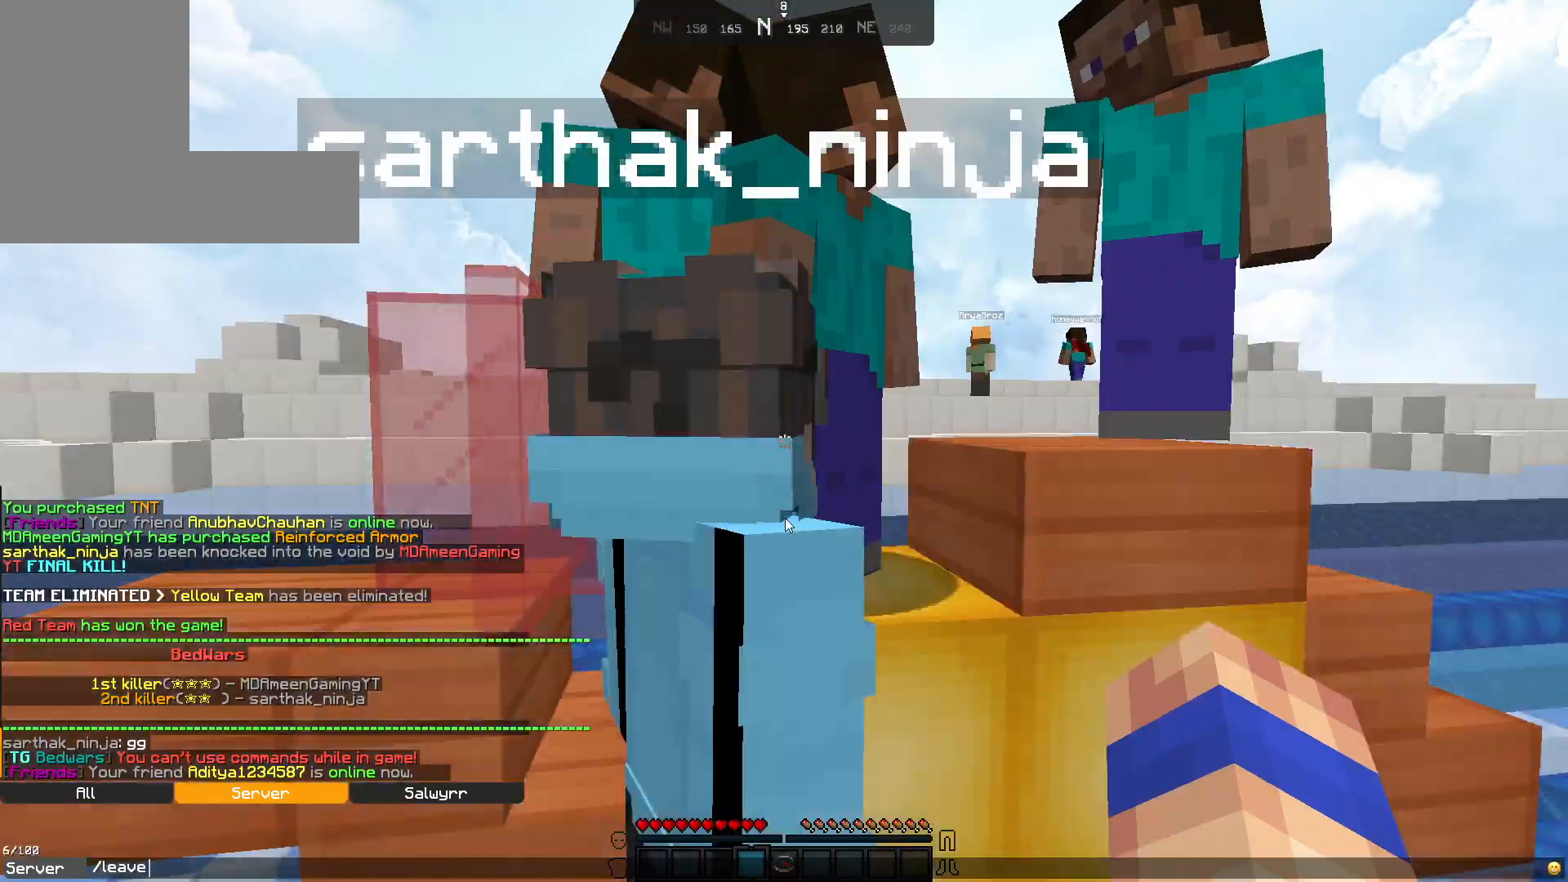
Gameplay with keyboard and mouse; each line is a JSON object with the keys and mouse buttons held at the frame after it. "events" lists presses ("down") and releases ("up") of "a", "d", "s", "w", "mouse_left" and "mouse_right" between this image and that frame as [ms after this image, input, new state], when the widget could be followed in between. "mouse_left", "mouse_right" = the "left", "right" buttons of the "mouse" list. No other keys are recorded. Fast repeated clicks can show as one long hold. Not read: mouse_move.
{"keys": [], "mouse": [], "events": []}
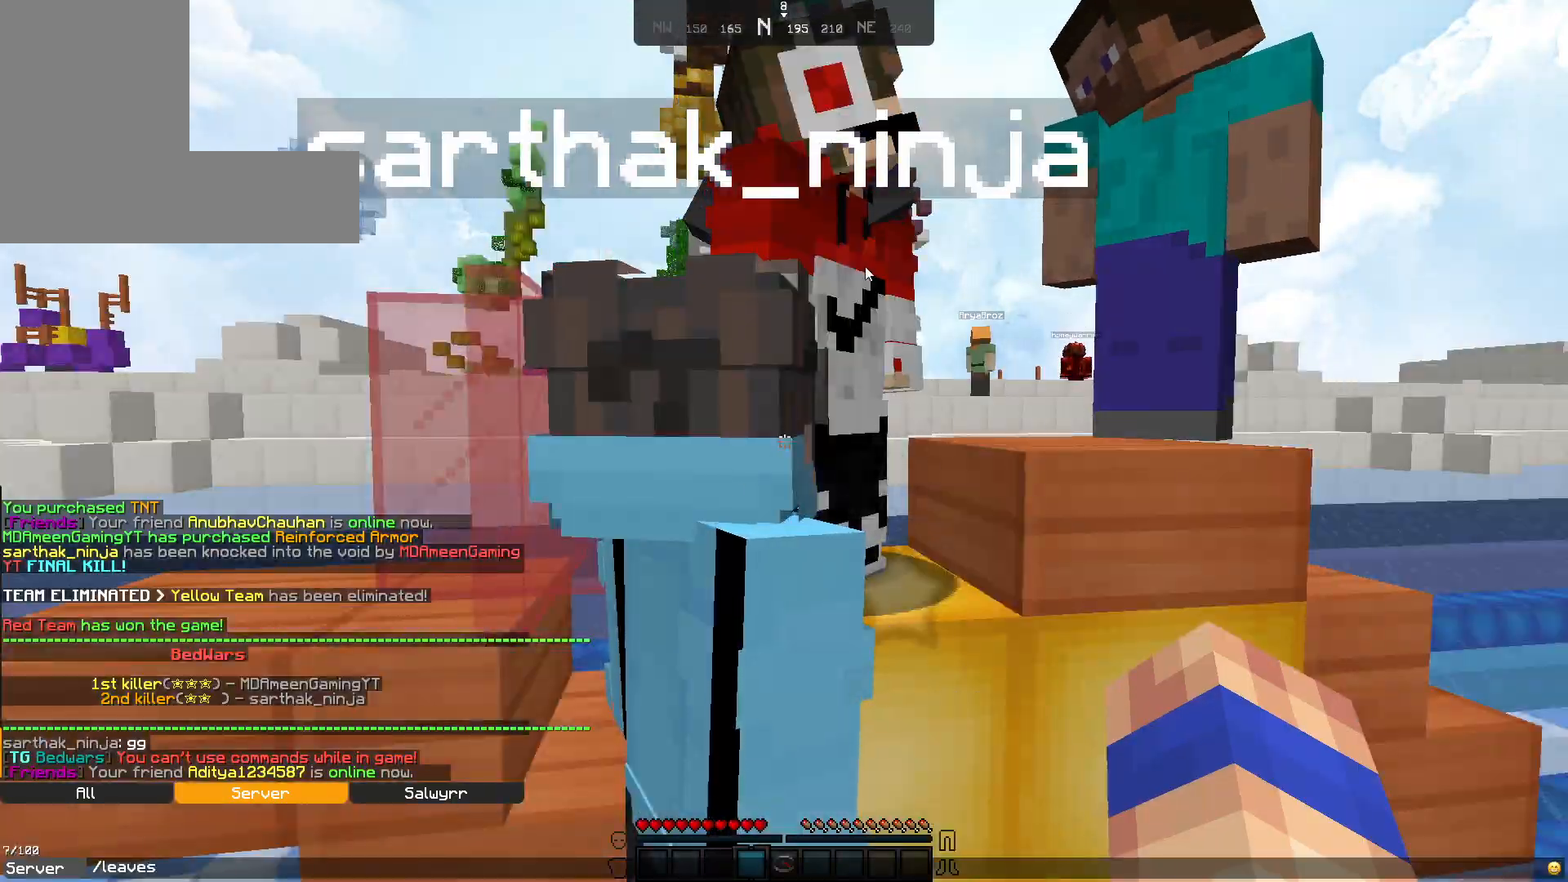
{"keys": [], "mouse": [], "events": []}
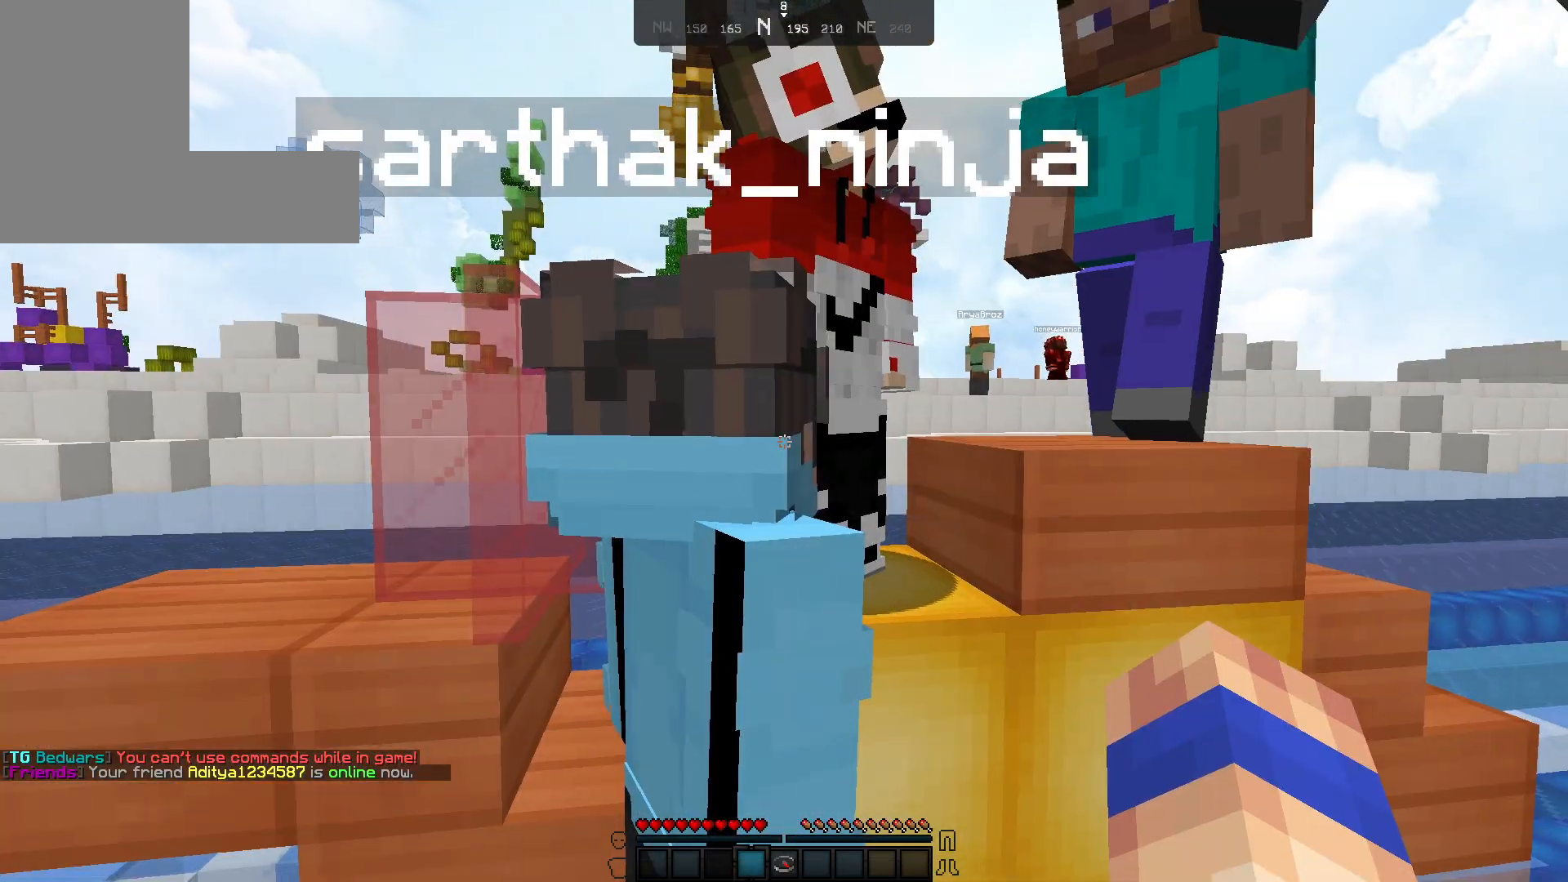
{"keys": ["w"], "mouse": [], "events": [[283, "s", "down"], [300, "s", "up"], [317, "s", "down"], [383, "mouse_left", "down"], [383, "s", "up"], [383, "w", "down"], [417, "mouse_left", "up"], [417, "s", "down"], [417, "w", "up"], [450, "mouse_left", "down"], [450, "s", "up"], [450, "w", "down"], [467, "mouse_left", "up"], [483, "mouse_left", "down"], [500, "mouse_left", "up"]]}
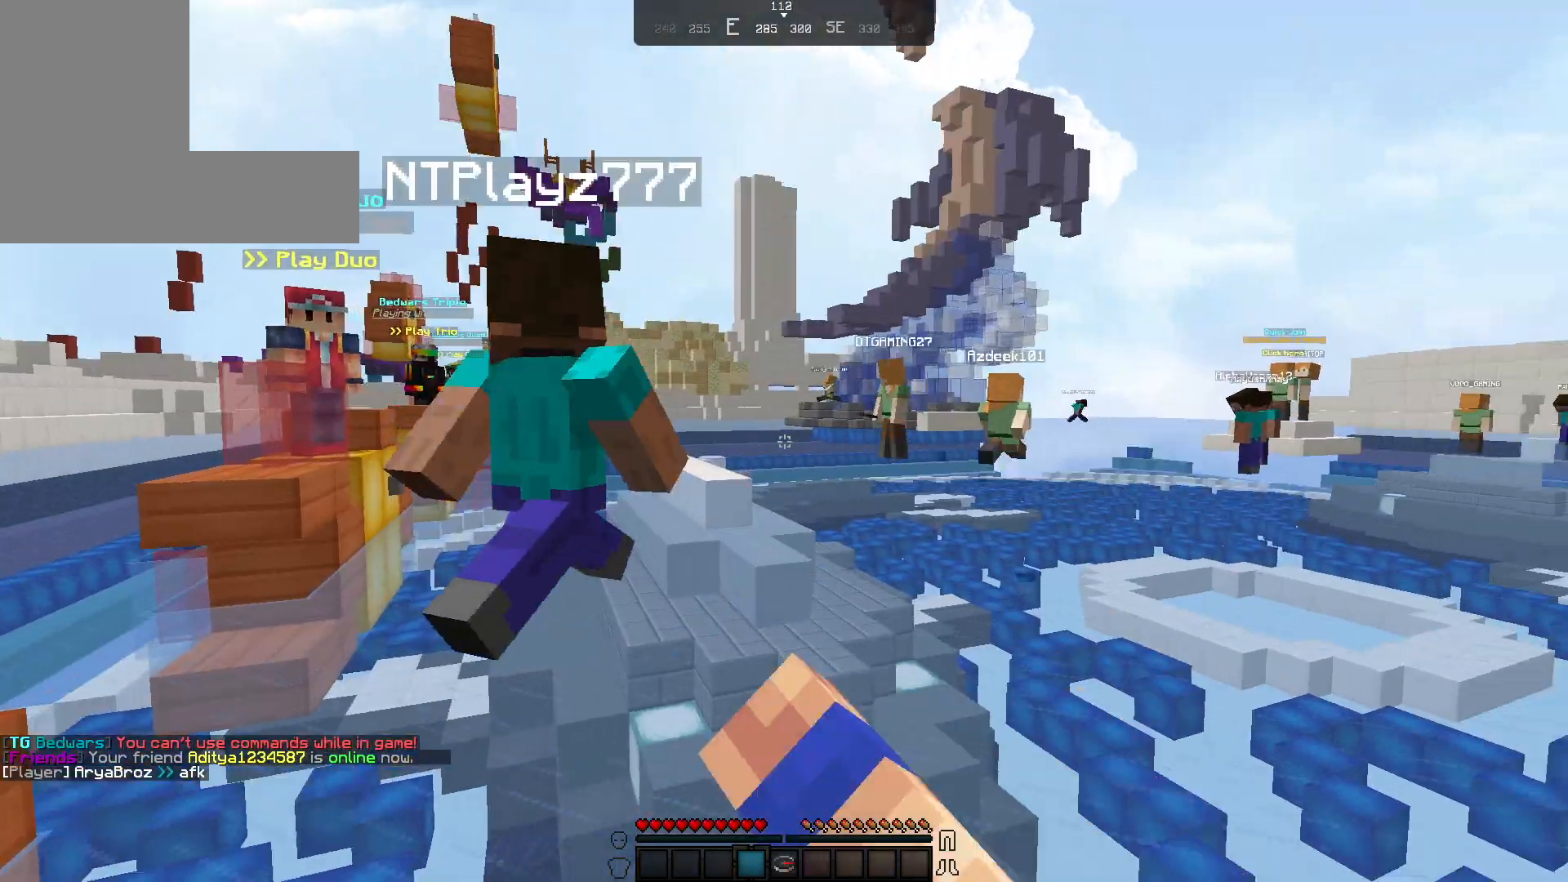
{"keys": ["w"], "mouse": [], "events": [[100, "mouse_left", "down"], [117, "mouse_left", "up"], [150, "mouse_left", "down"], [167, "mouse_left", "up"], [233, "mouse_left", "down"], [317, "mouse_left", "up"]]}
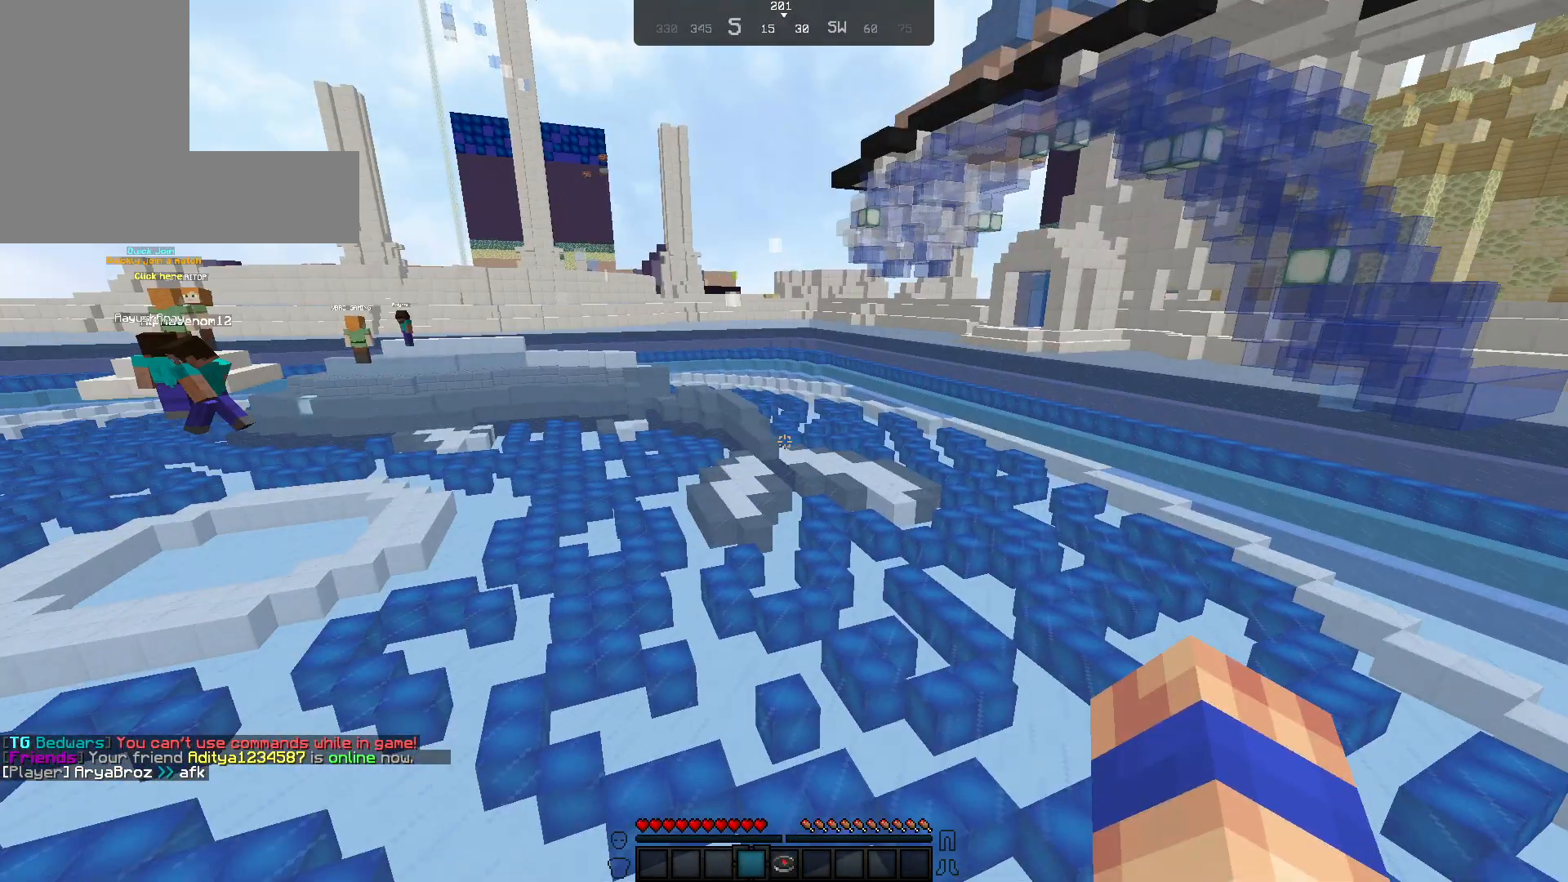
{"keys": ["w"], "mouse": [], "events": [[117, "a", "down"], [433, "a", "up"]]}
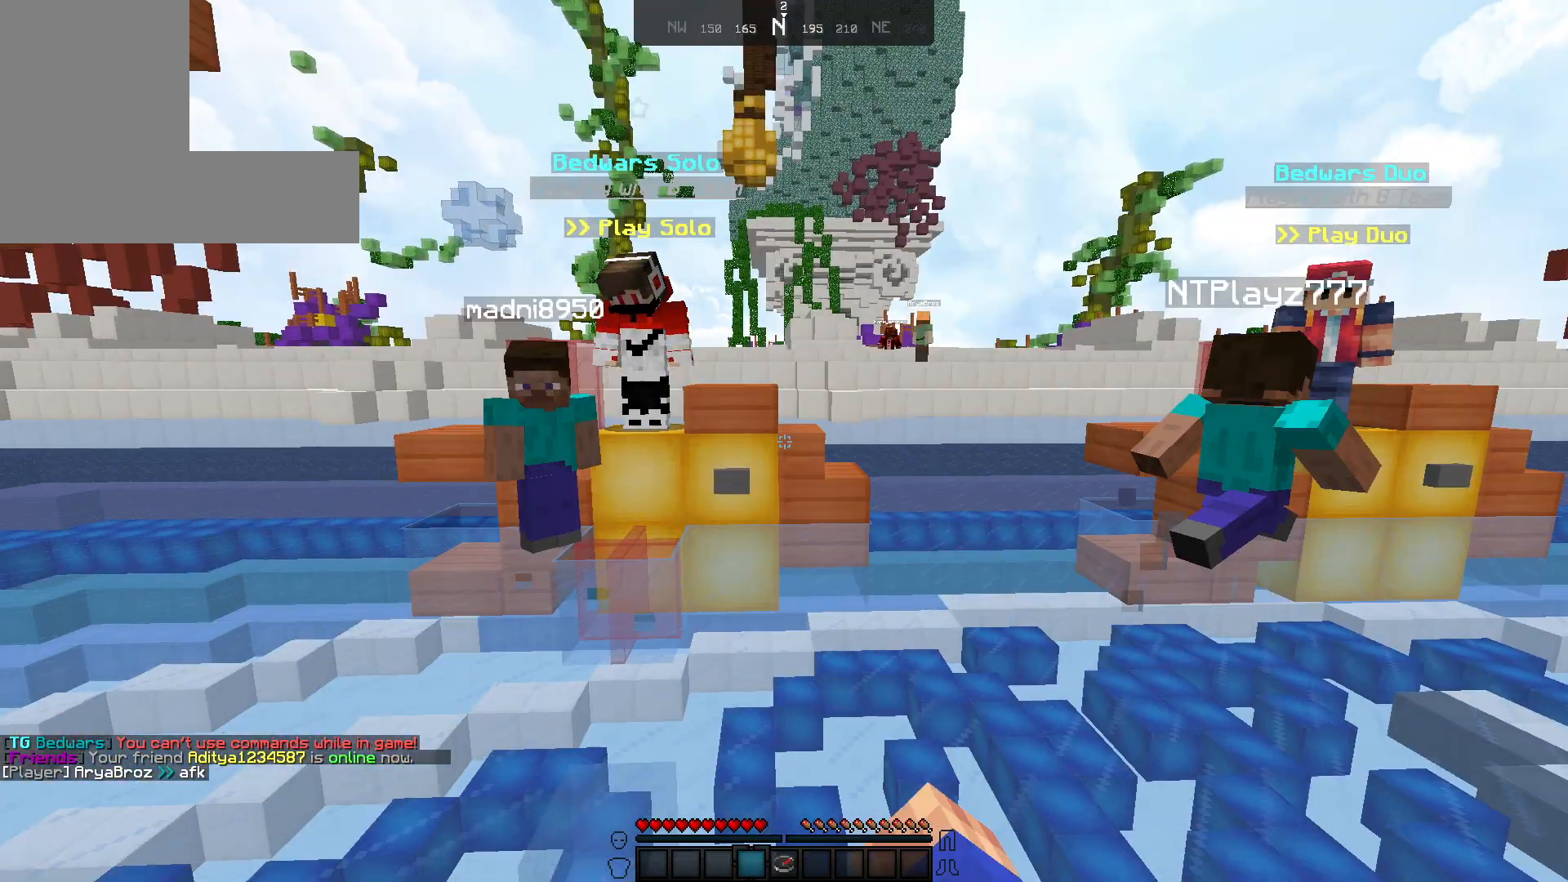
{"keys": [], "mouse": [], "events": [[400, "w", "up"]]}
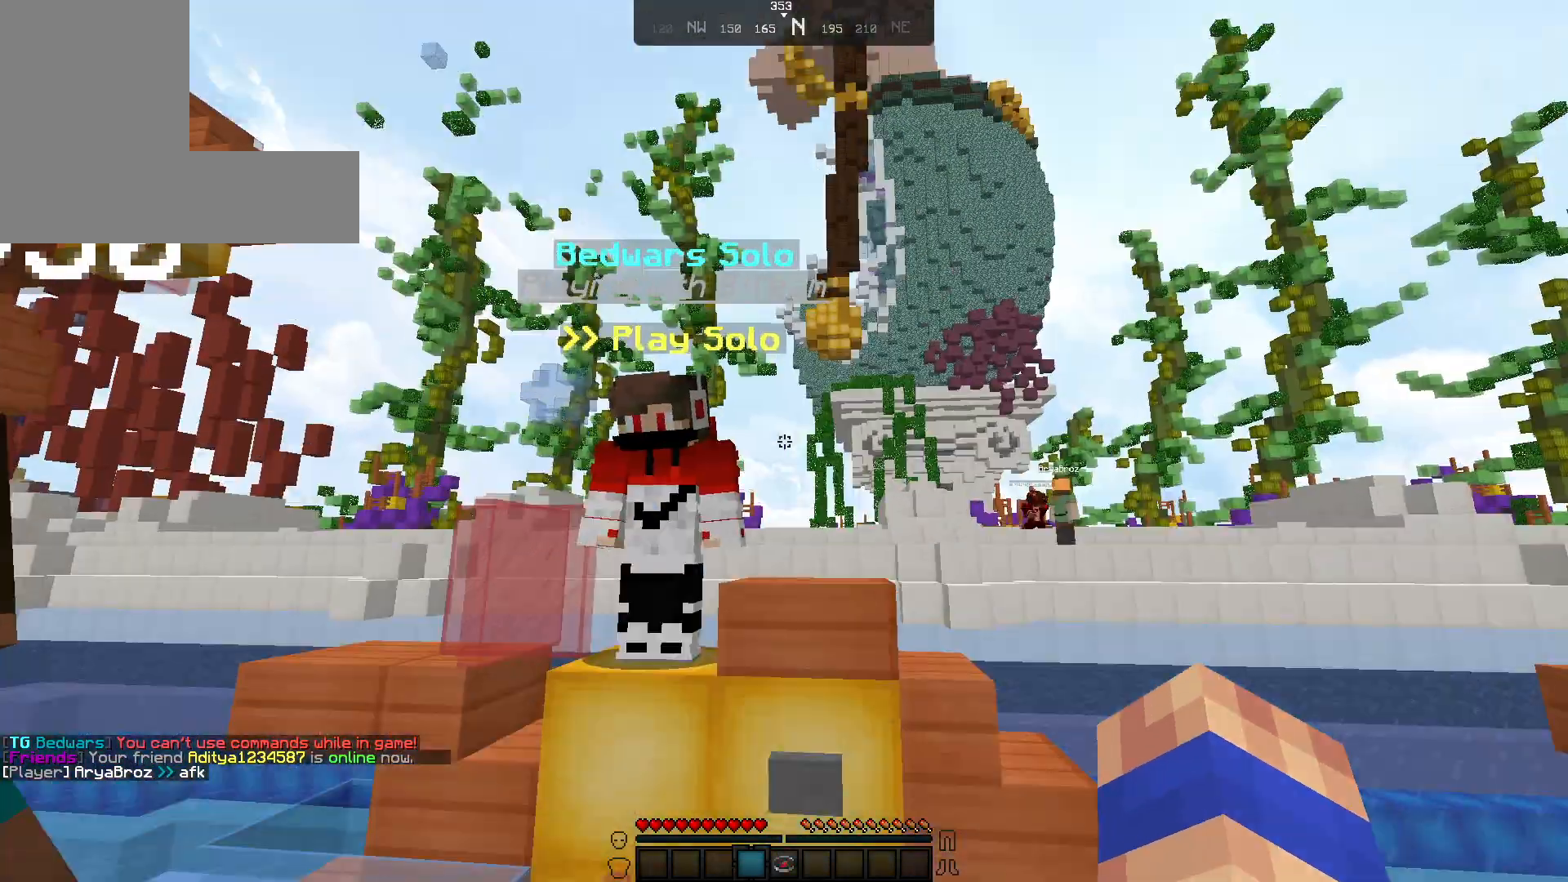
{"keys": ["a"], "mouse": [], "events": [[233, "a", "down"]]}
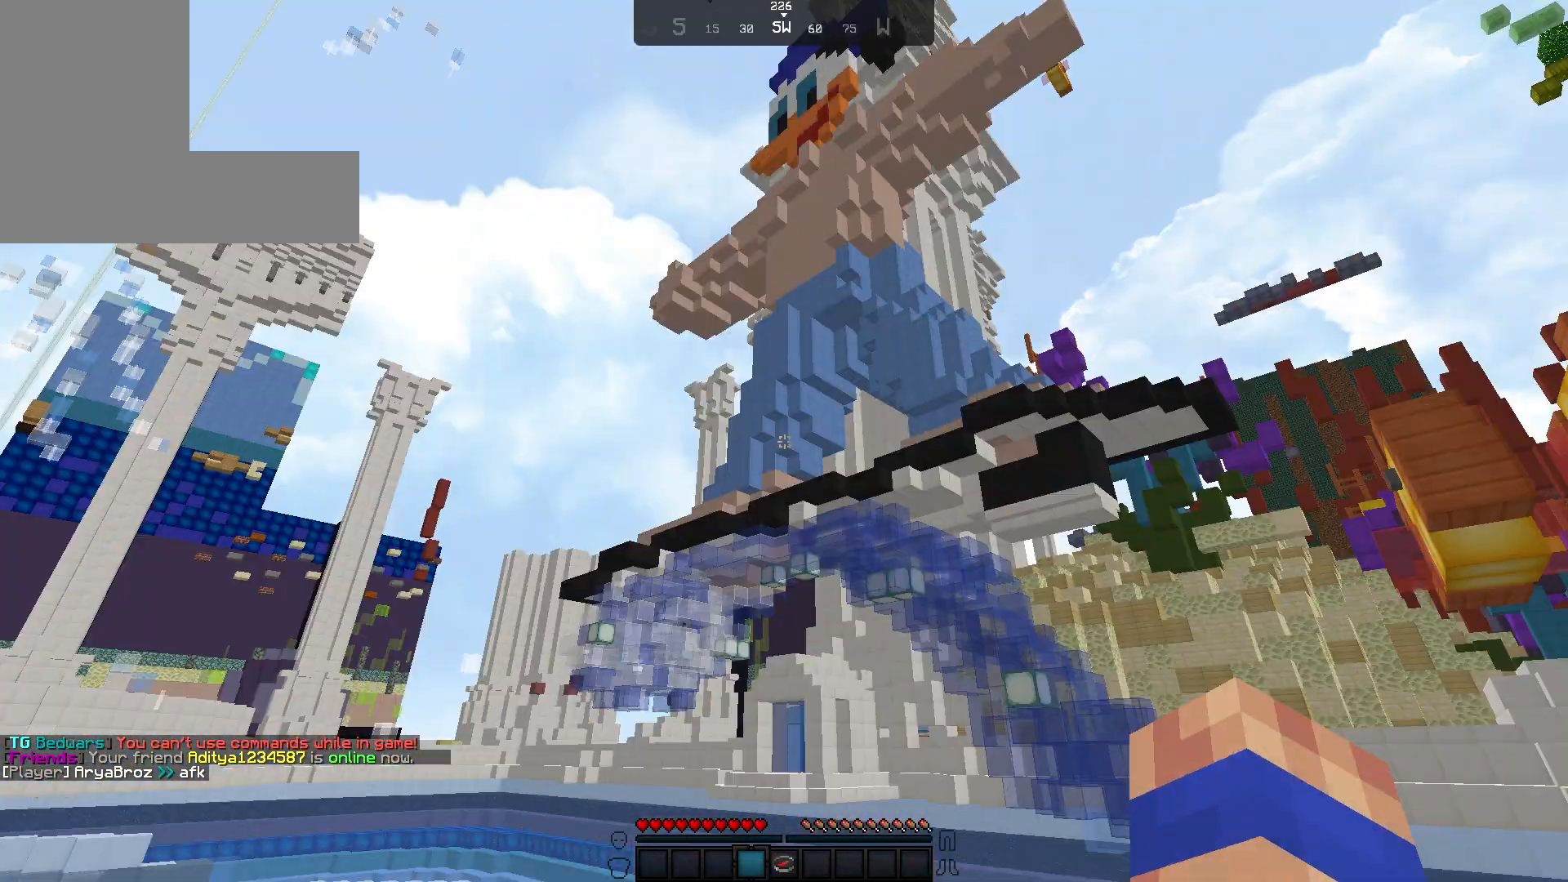
{"keys": ["w"], "mouse": [], "events": [[267, "a", "up"], [350, "w", "down"]]}
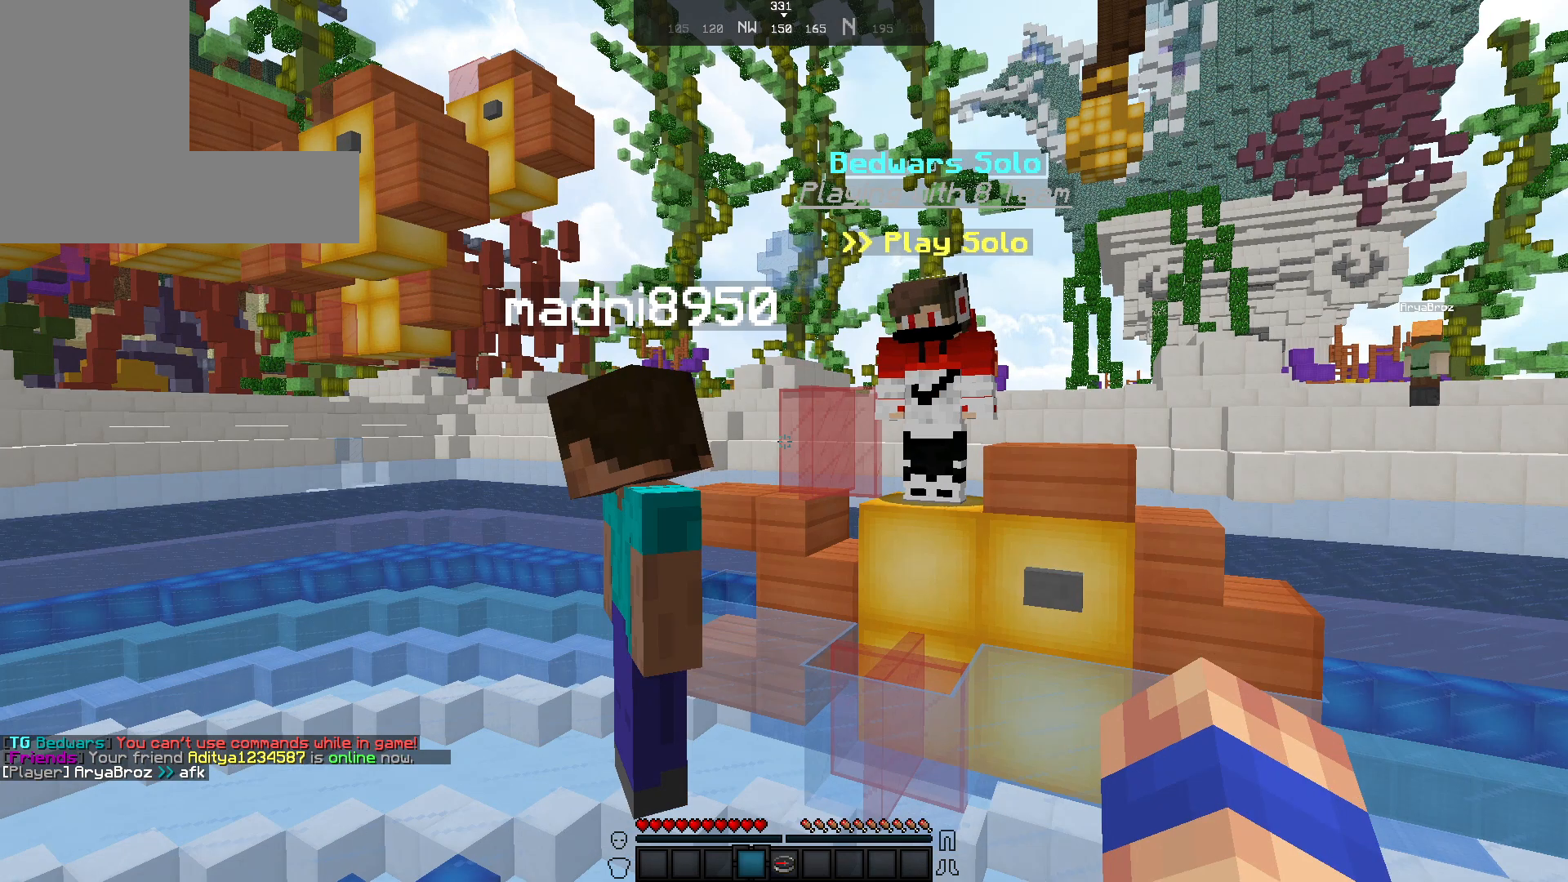
{"keys": ["w"], "mouse": [], "events": []}
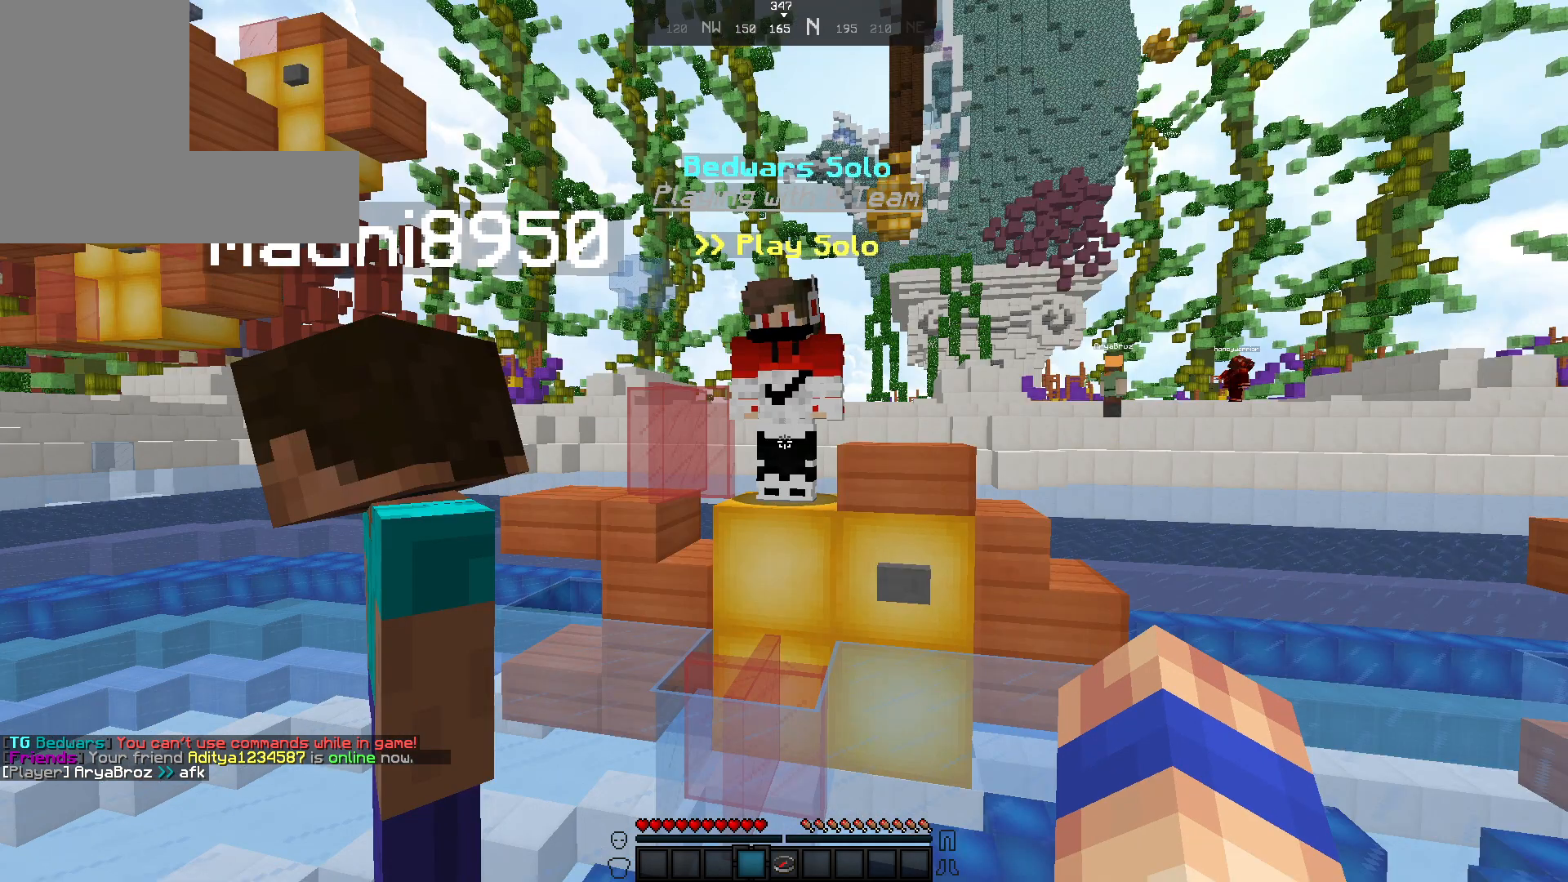
{"keys": [], "mouse": ["right"], "events": [[17, "w", "up"], [283, "mouse_right", "down"]]}
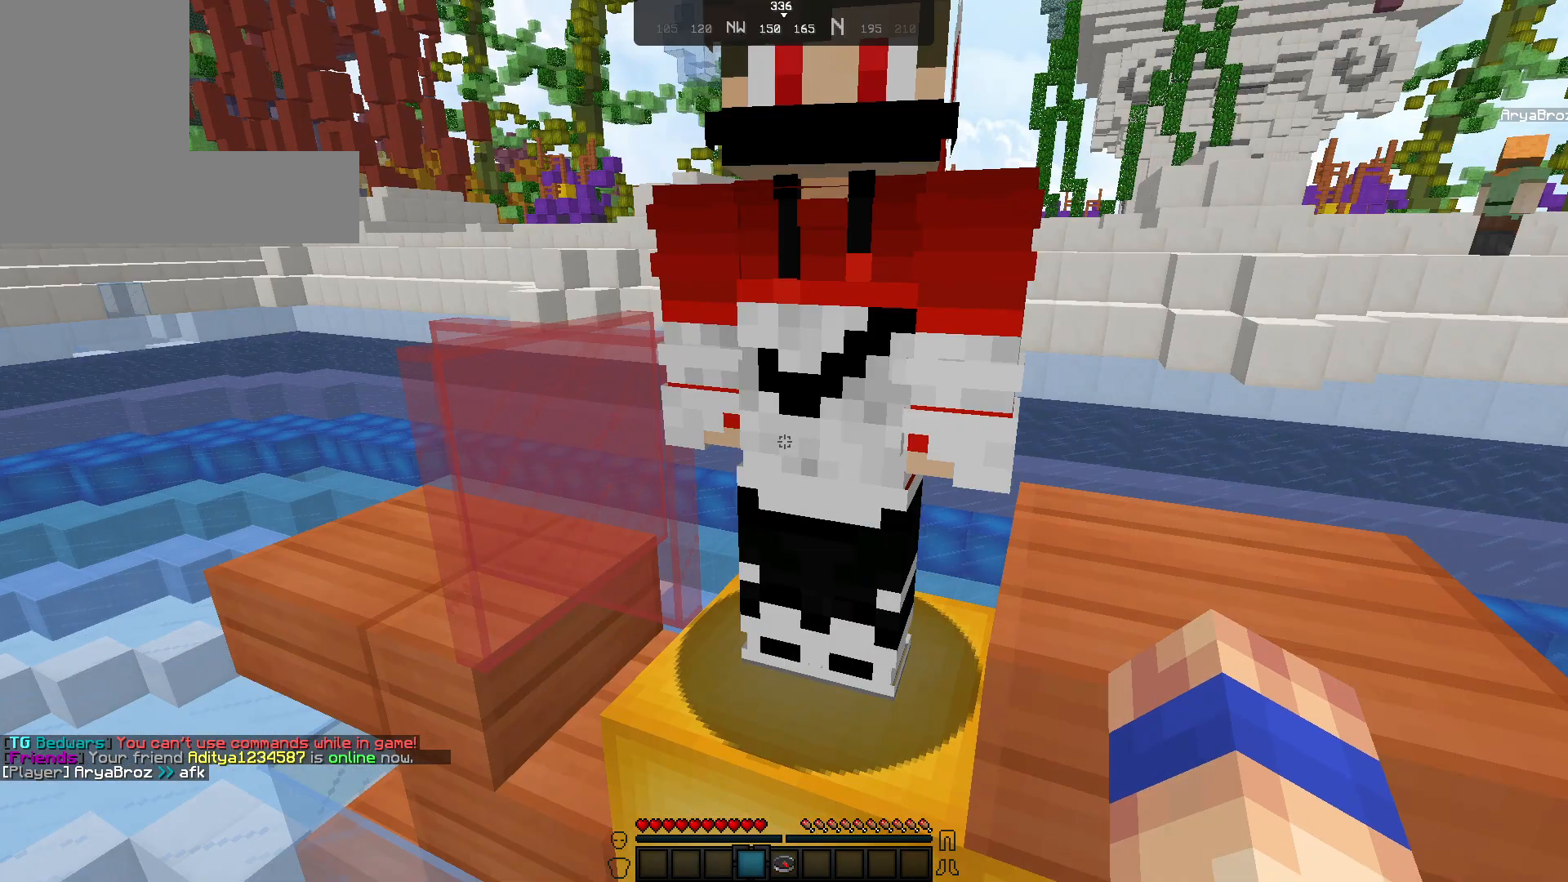
{"keys": [], "mouse": [], "events": [[17, "mouse_right", "up"]]}
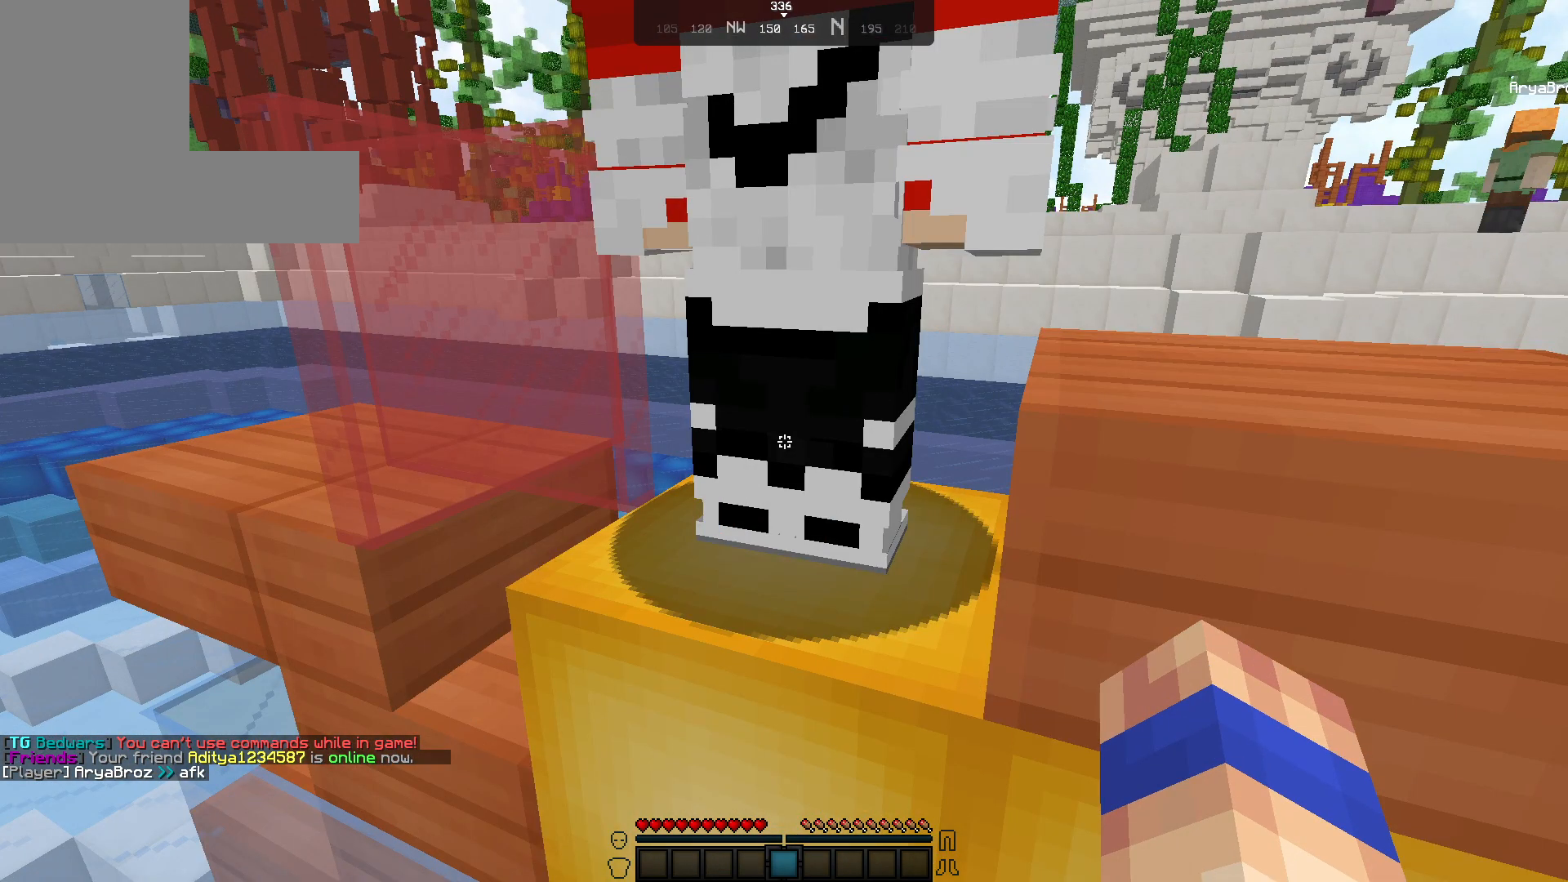
{"keys": [], "mouse": [], "events": []}
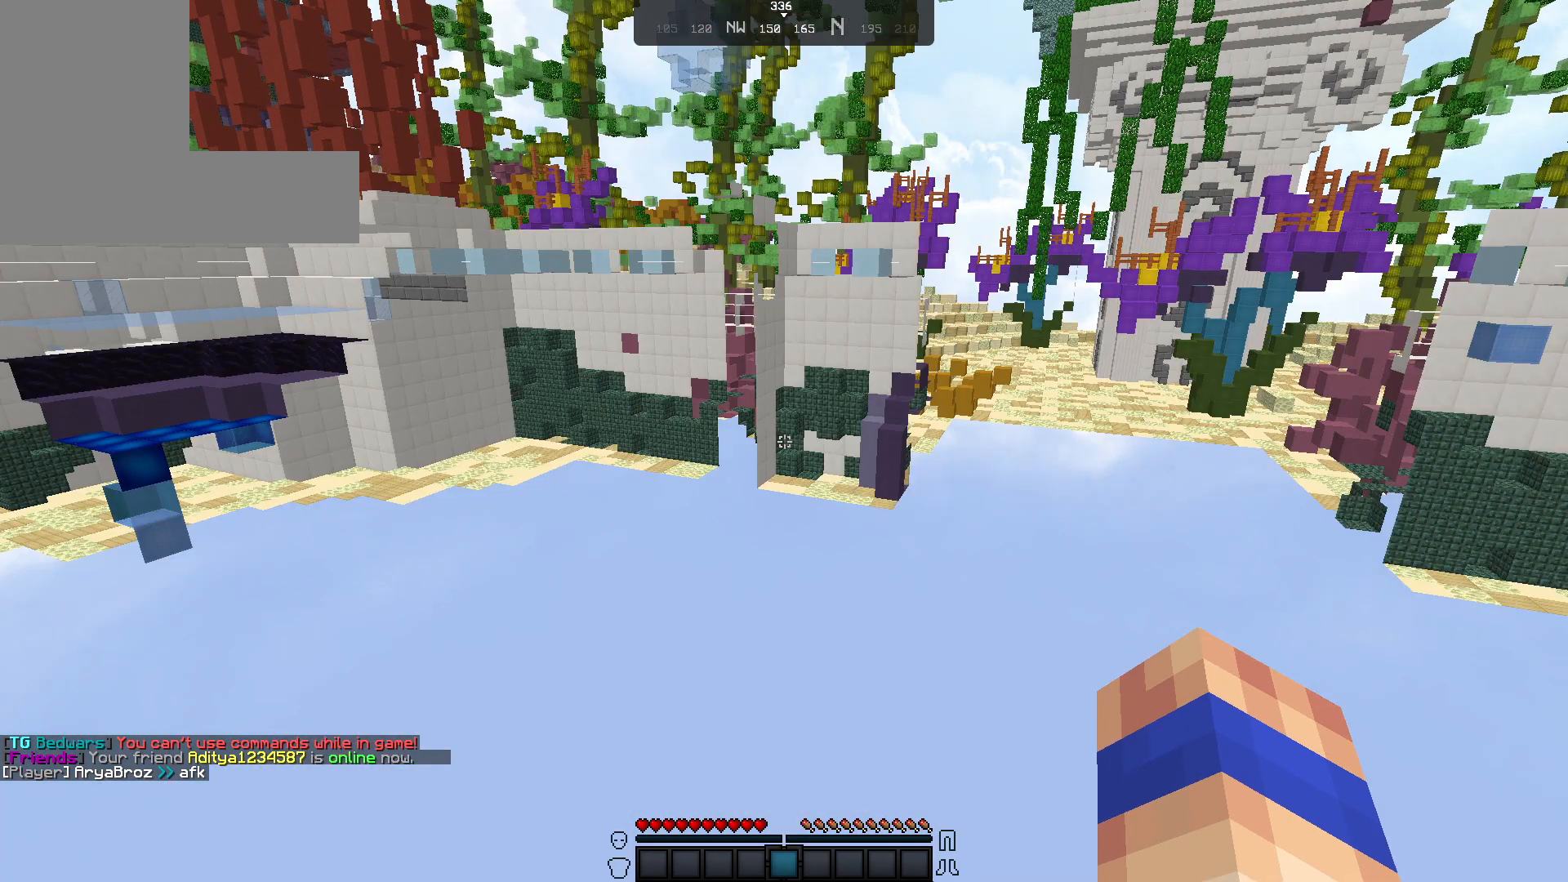
{"keys": ["s"], "mouse": [], "events": [[500, "s", "down"]]}
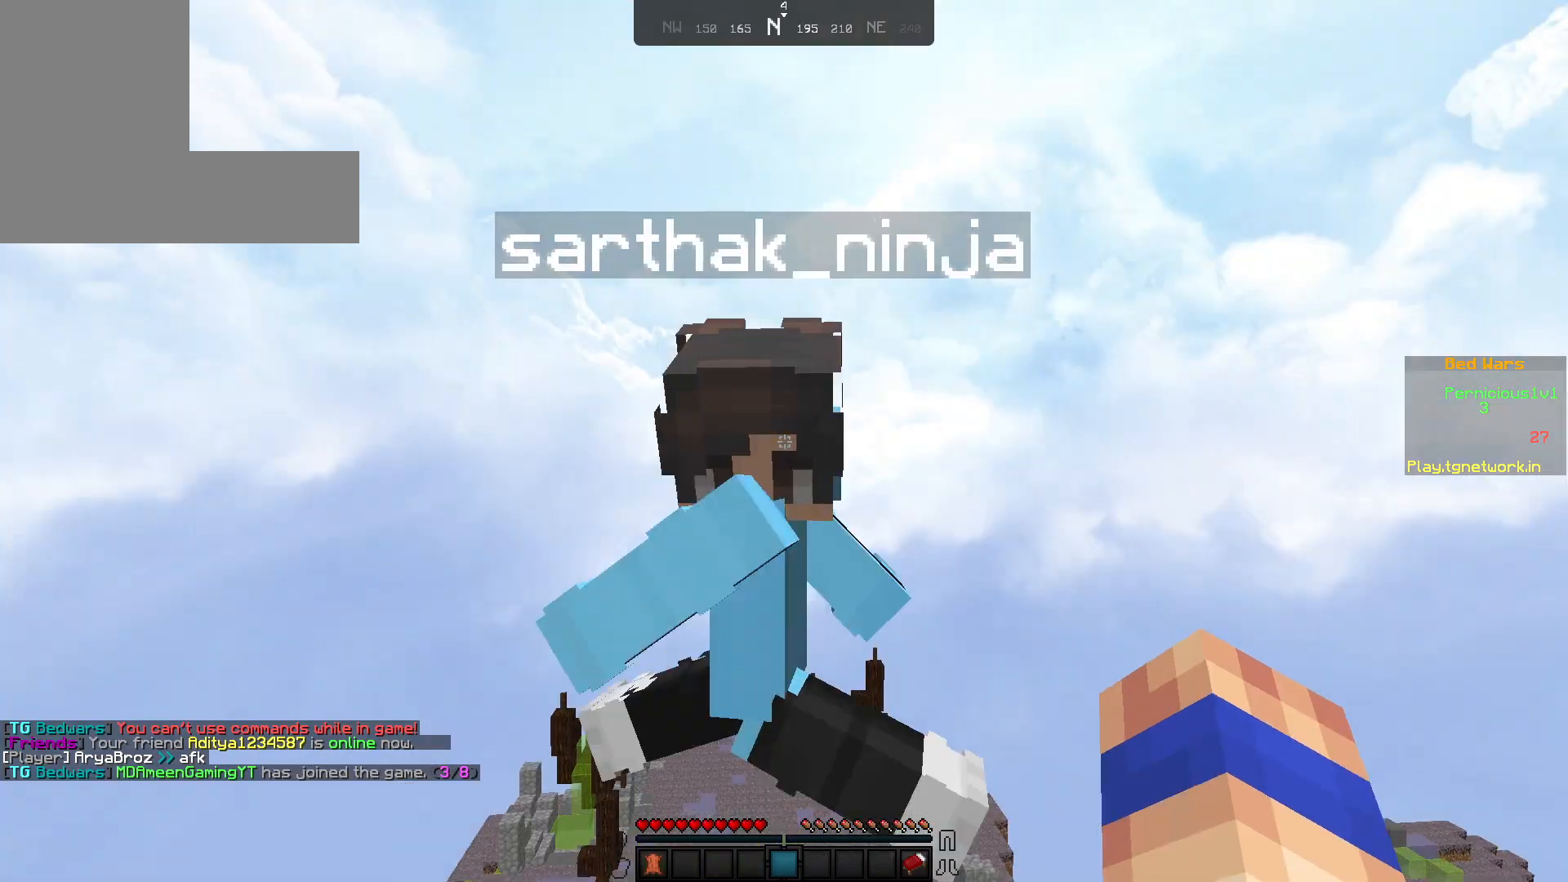
{"keys": [], "mouse": [], "events": [[183, "s", "up"]]}
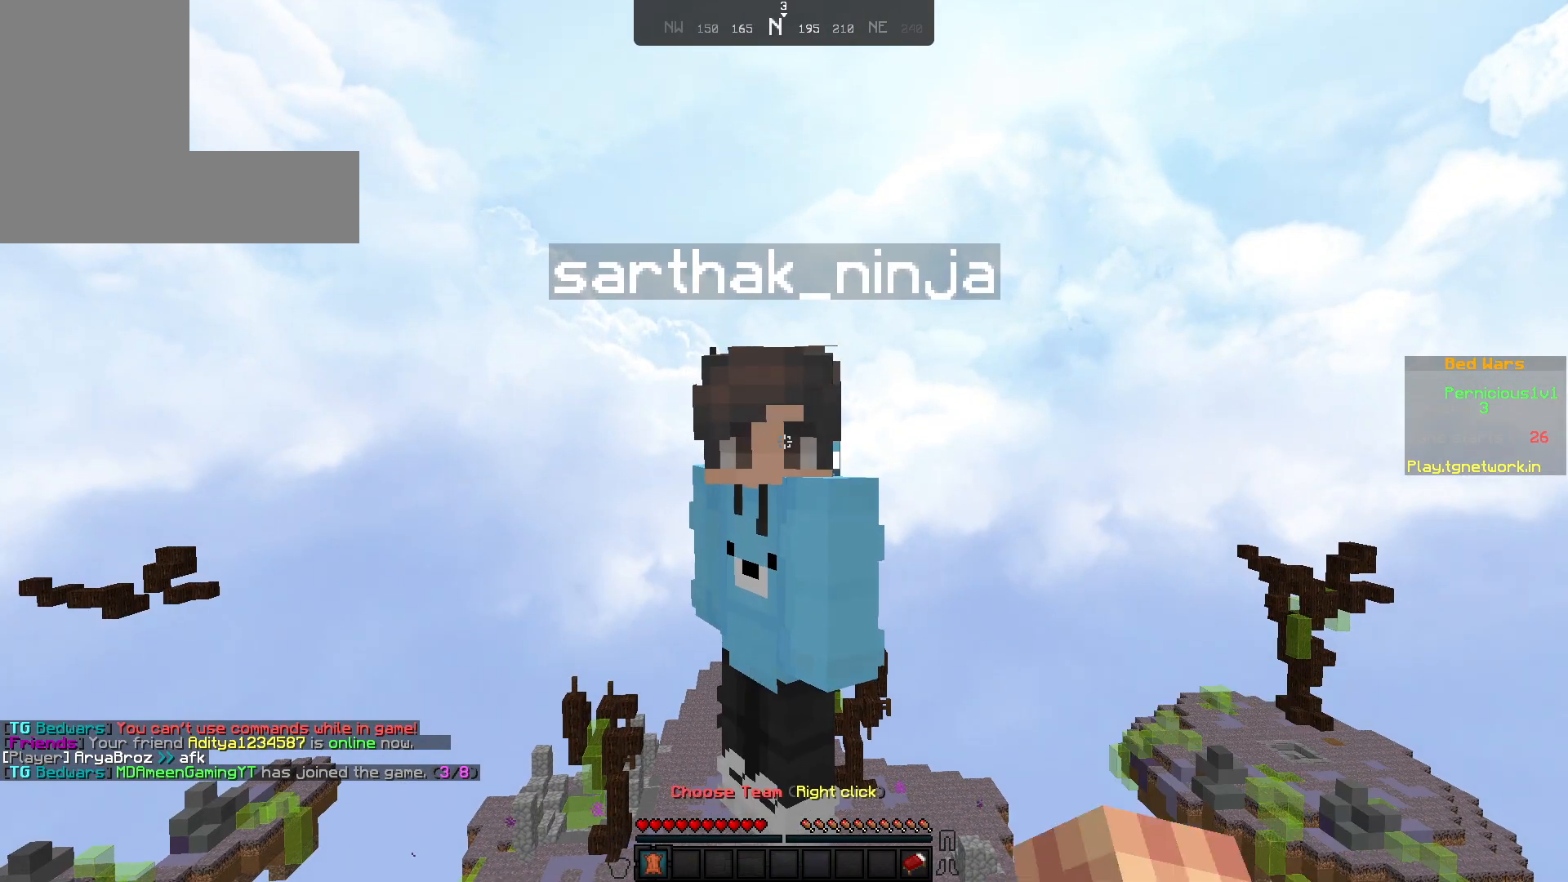
{"keys": [], "mouse": ["right"], "events": [[483, "mouse_right", "down"]]}
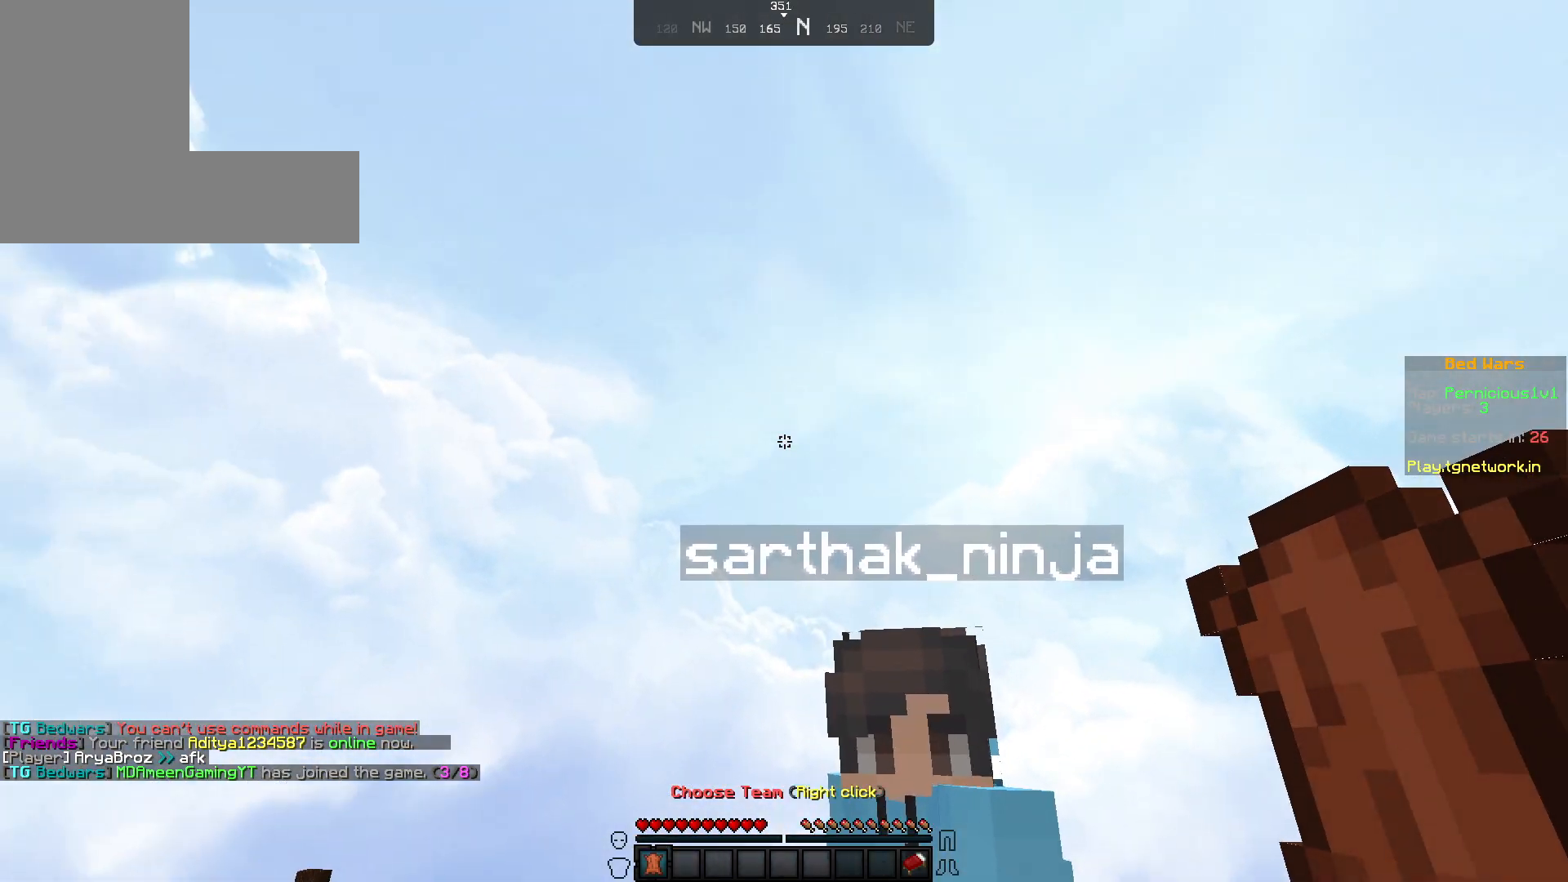
{"keys": [], "mouse": [], "events": [[83, "mouse_right", "up"]]}
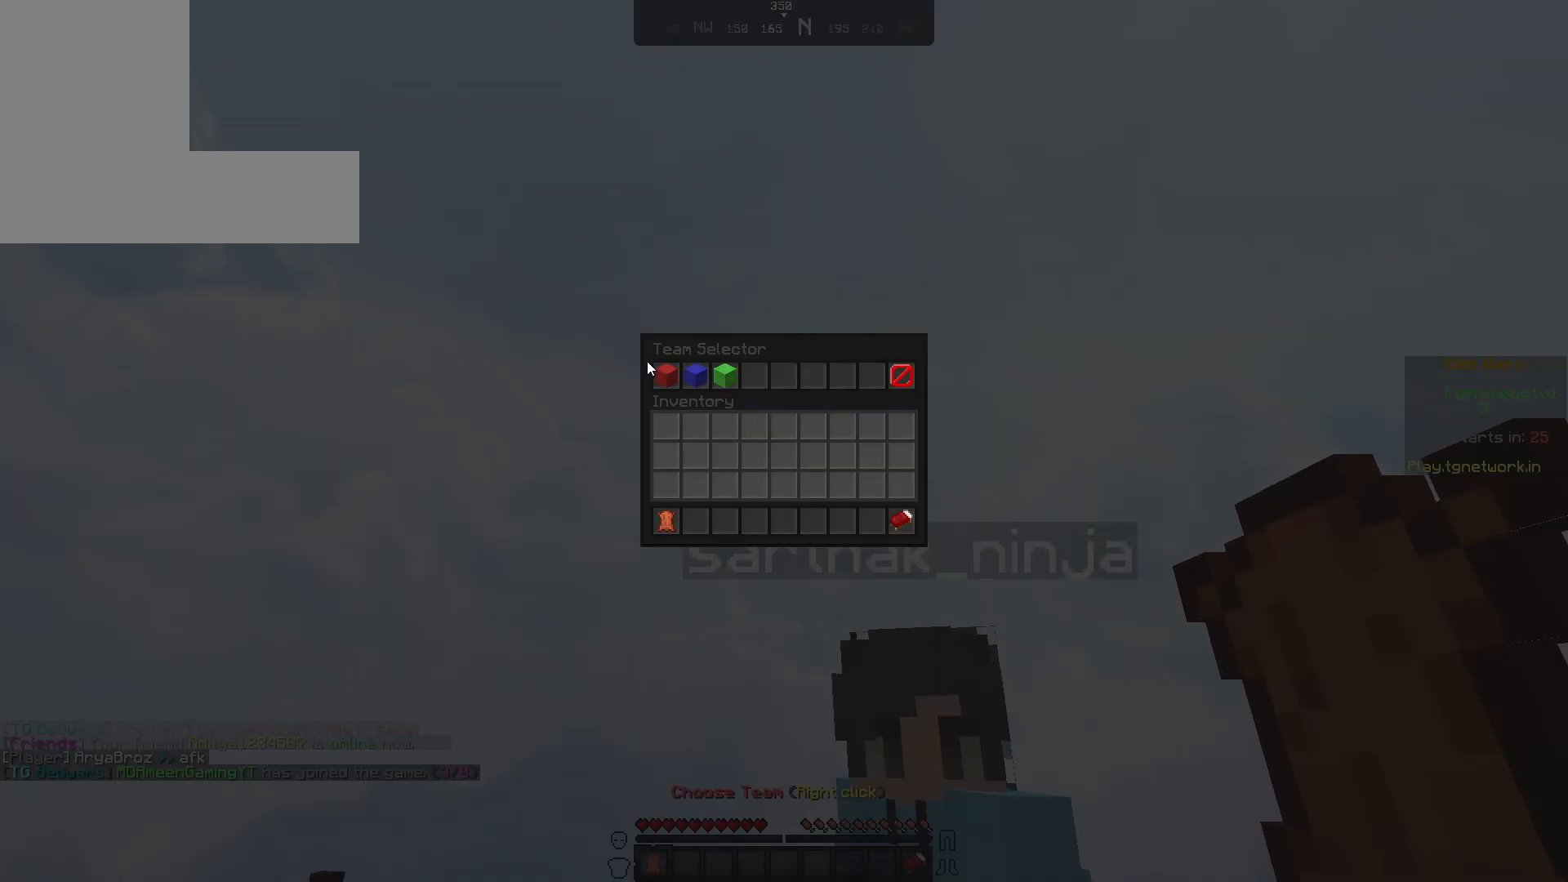
{"keys": [], "mouse": [], "events": []}
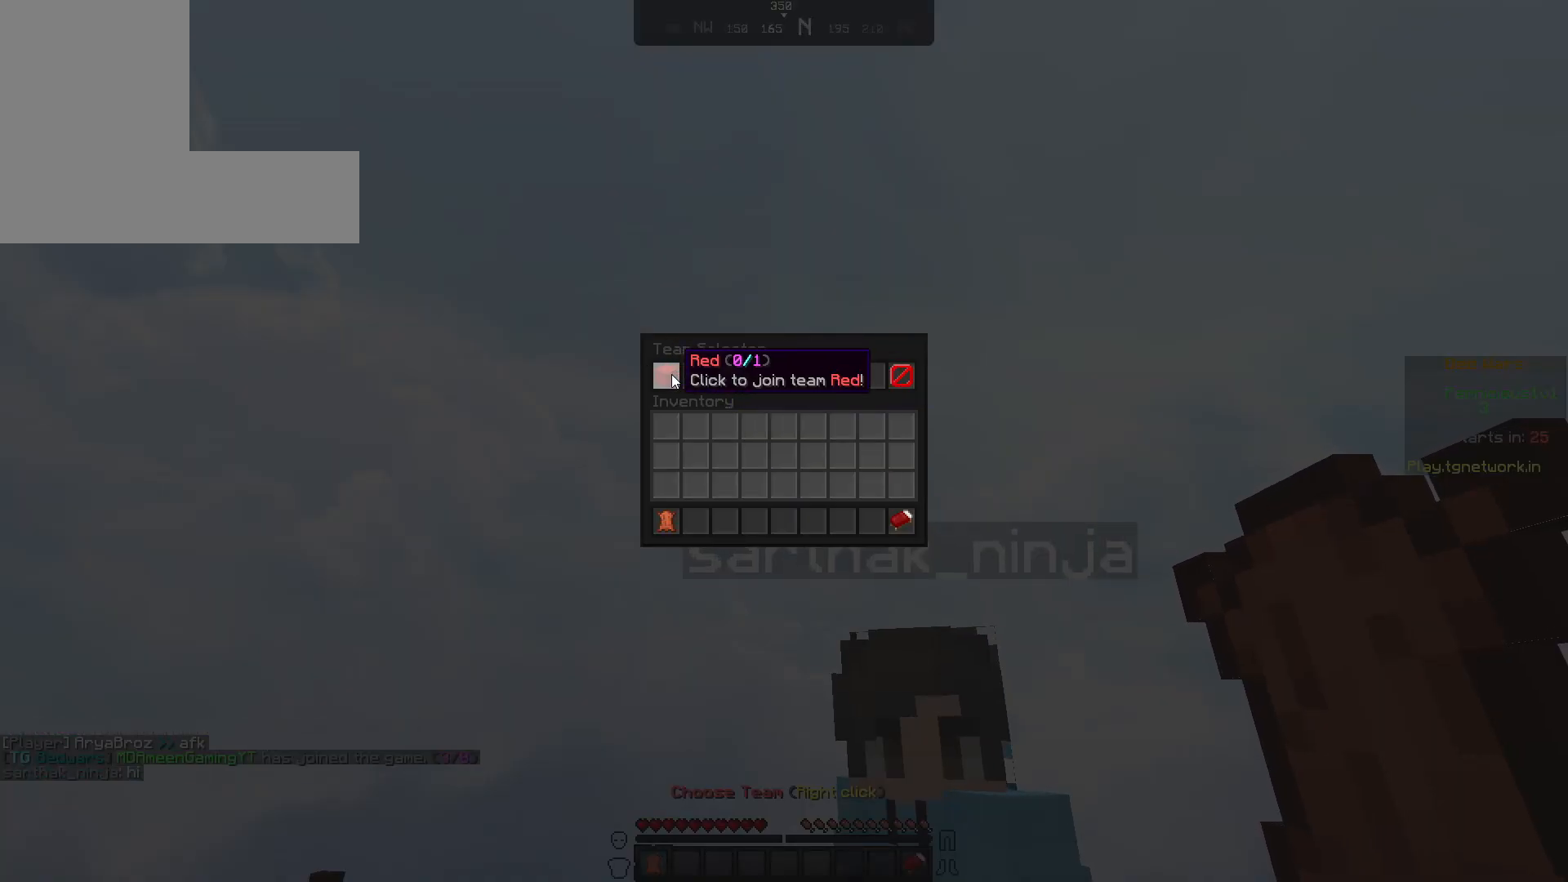
{"keys": [], "mouse": [], "events": []}
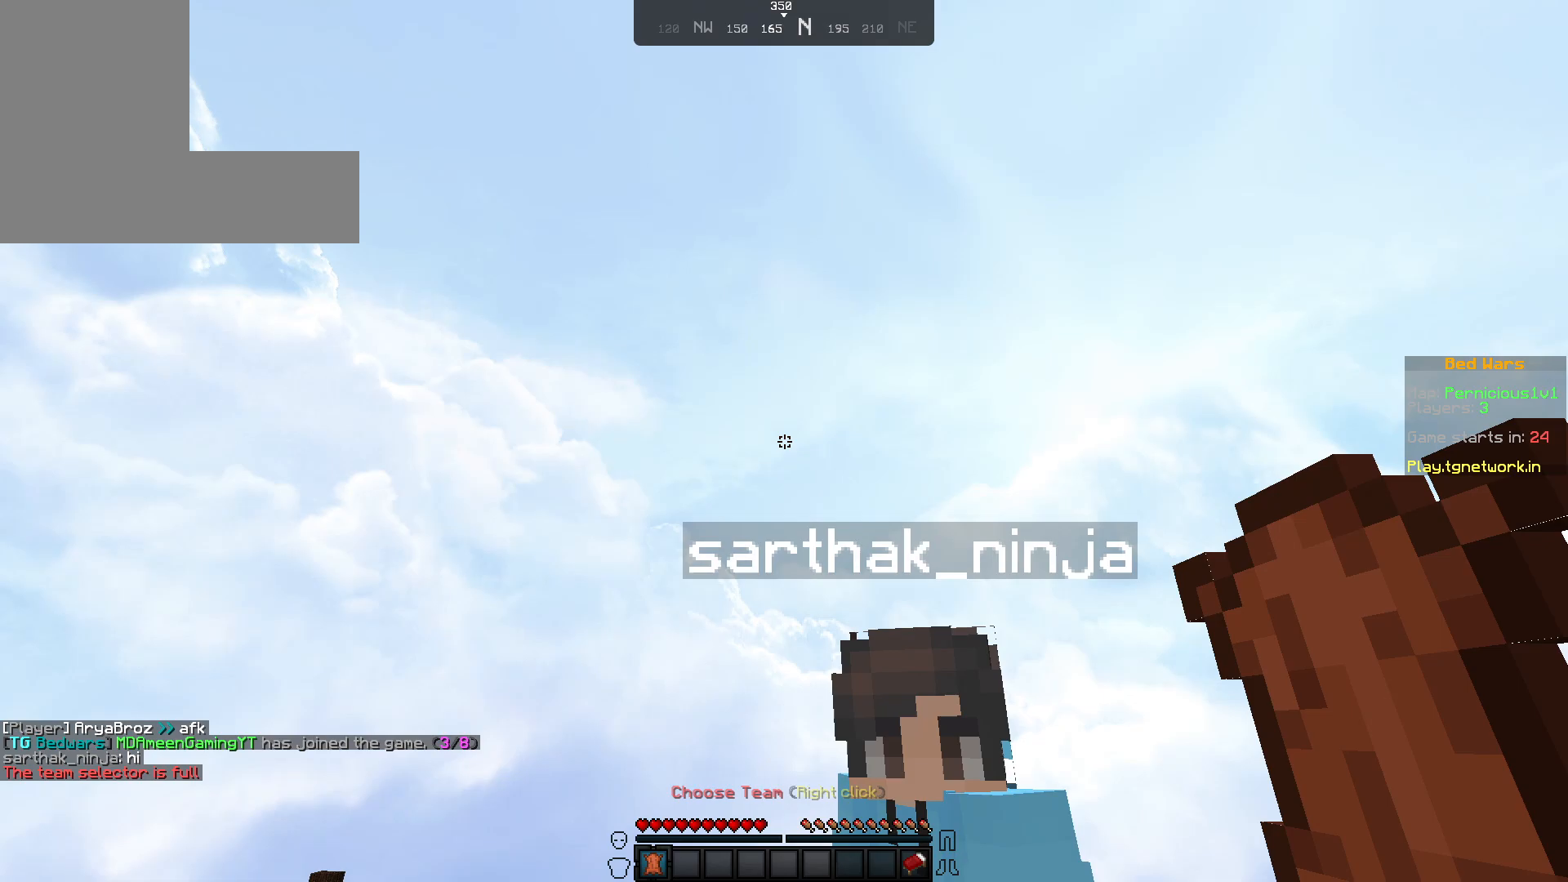
{"keys": [], "mouse": [], "events": [[350, "mouse_right", "down"], [450, "mouse_right", "up"]]}
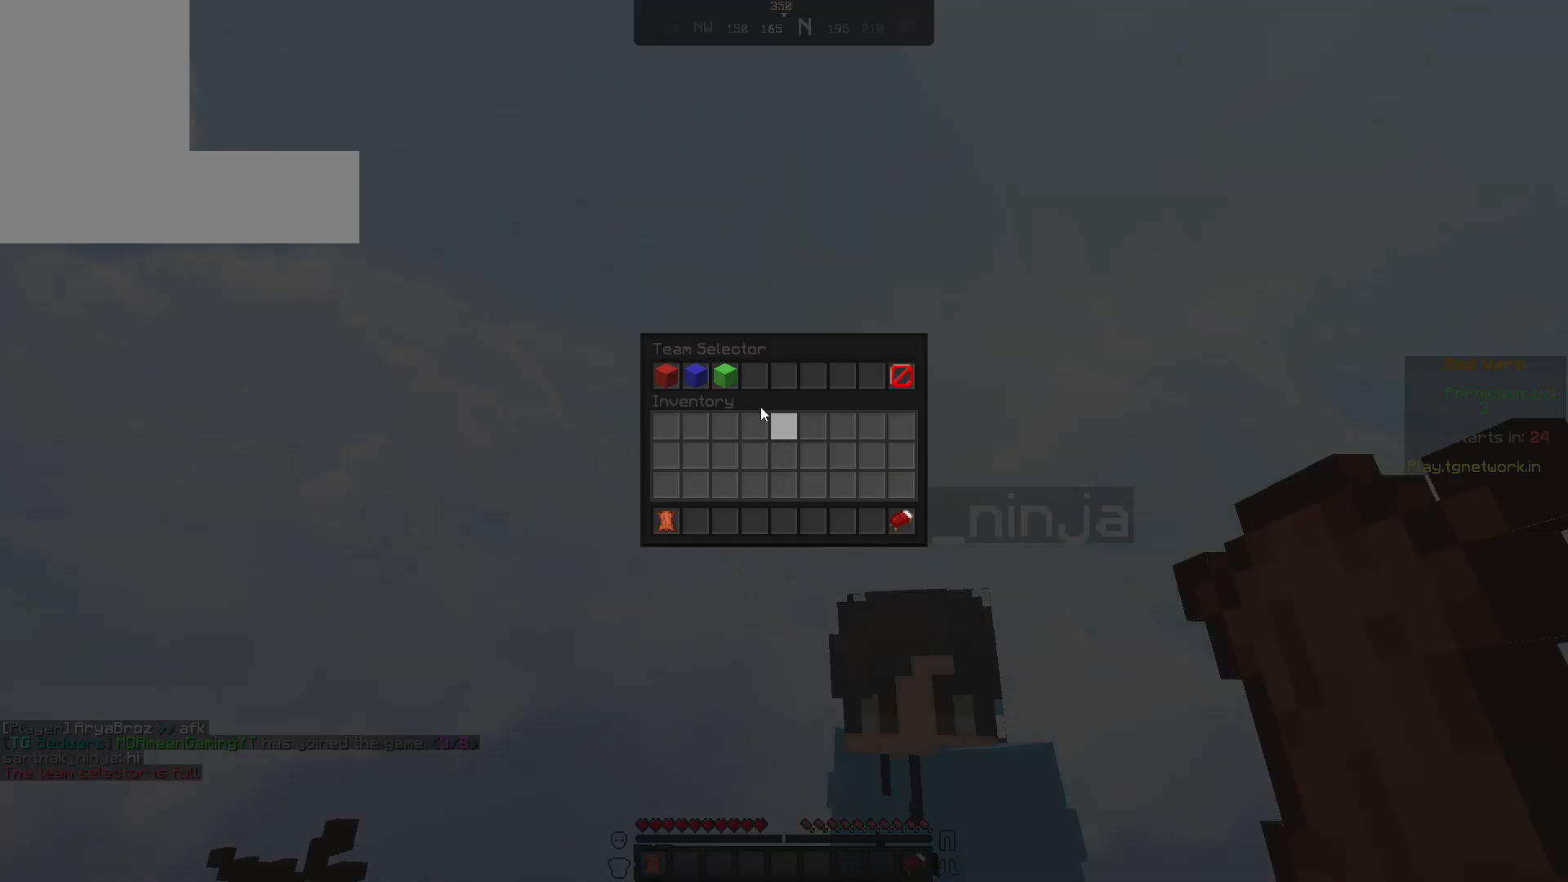
{"keys": [], "mouse": [], "events": []}
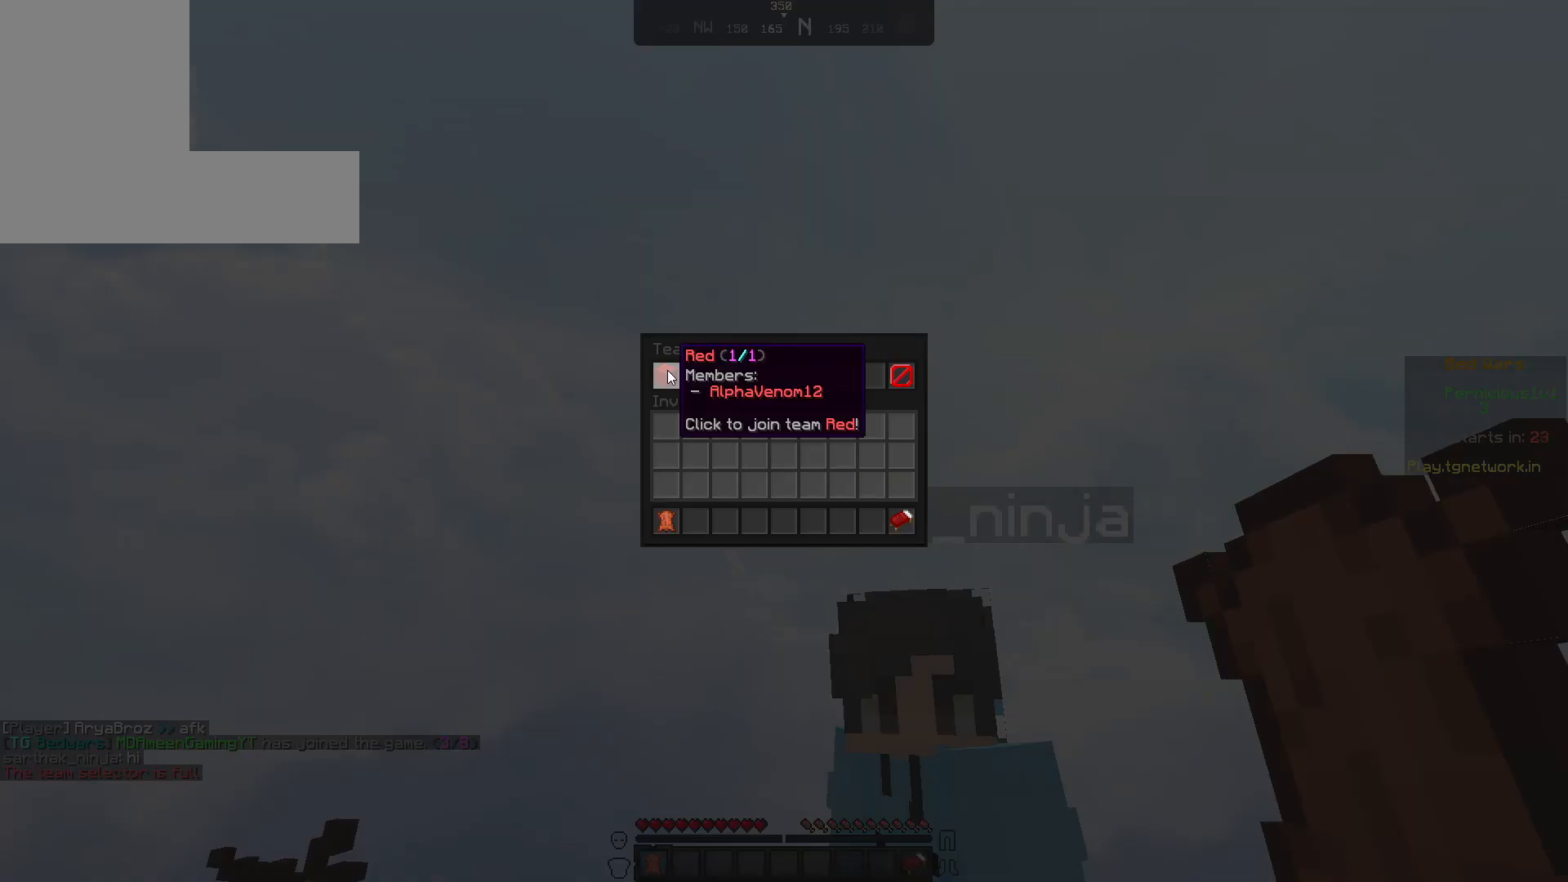
{"keys": [], "mouse": [], "events": []}
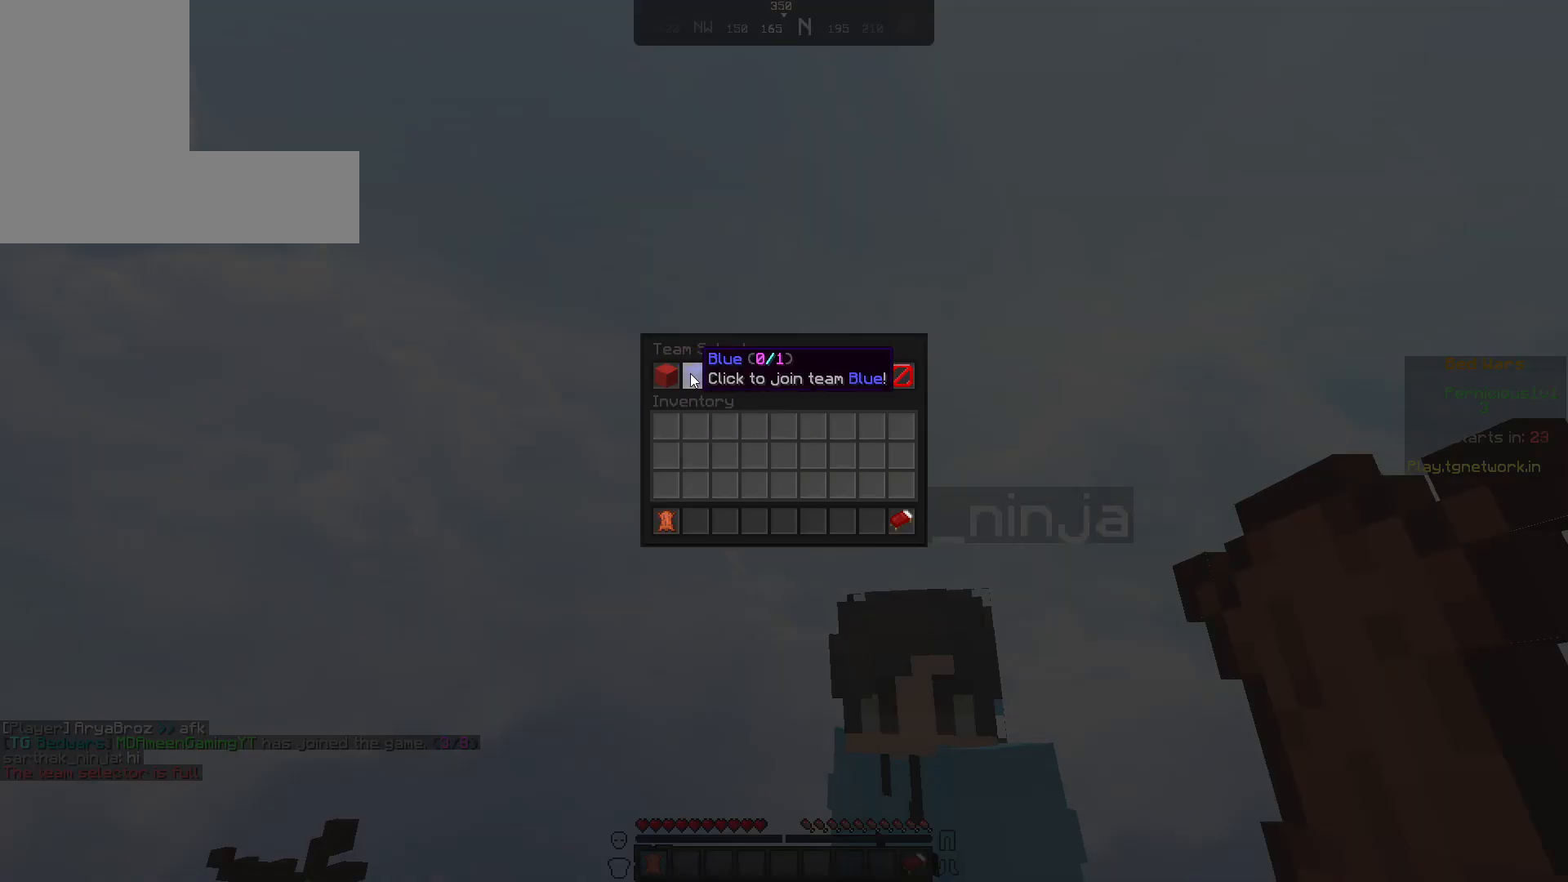
{"keys": [], "mouse": [], "events": []}
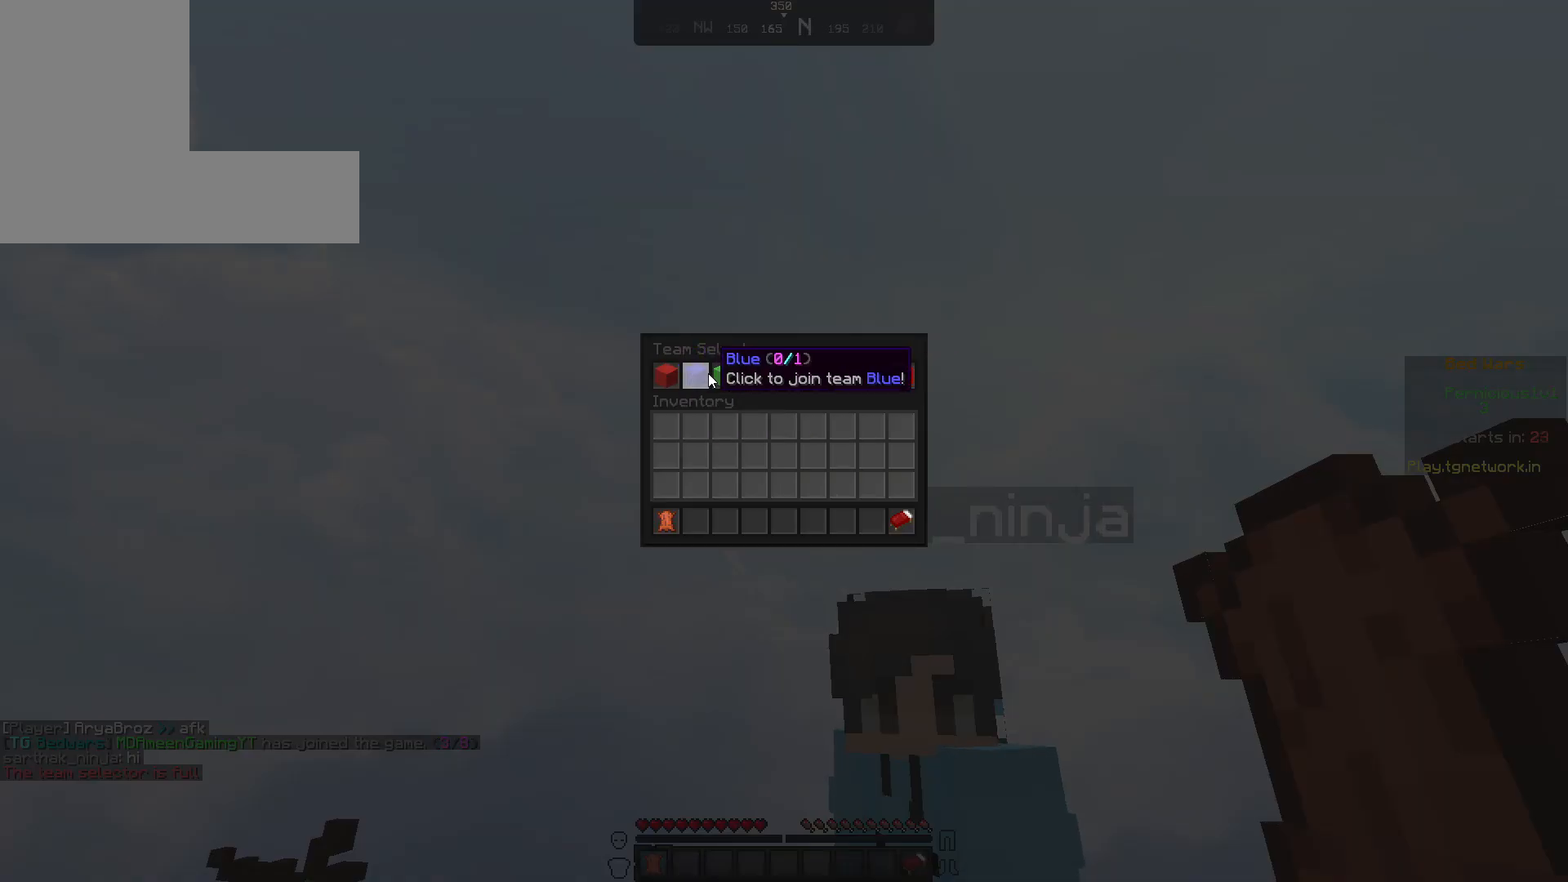
{"keys": [], "mouse": [], "events": []}
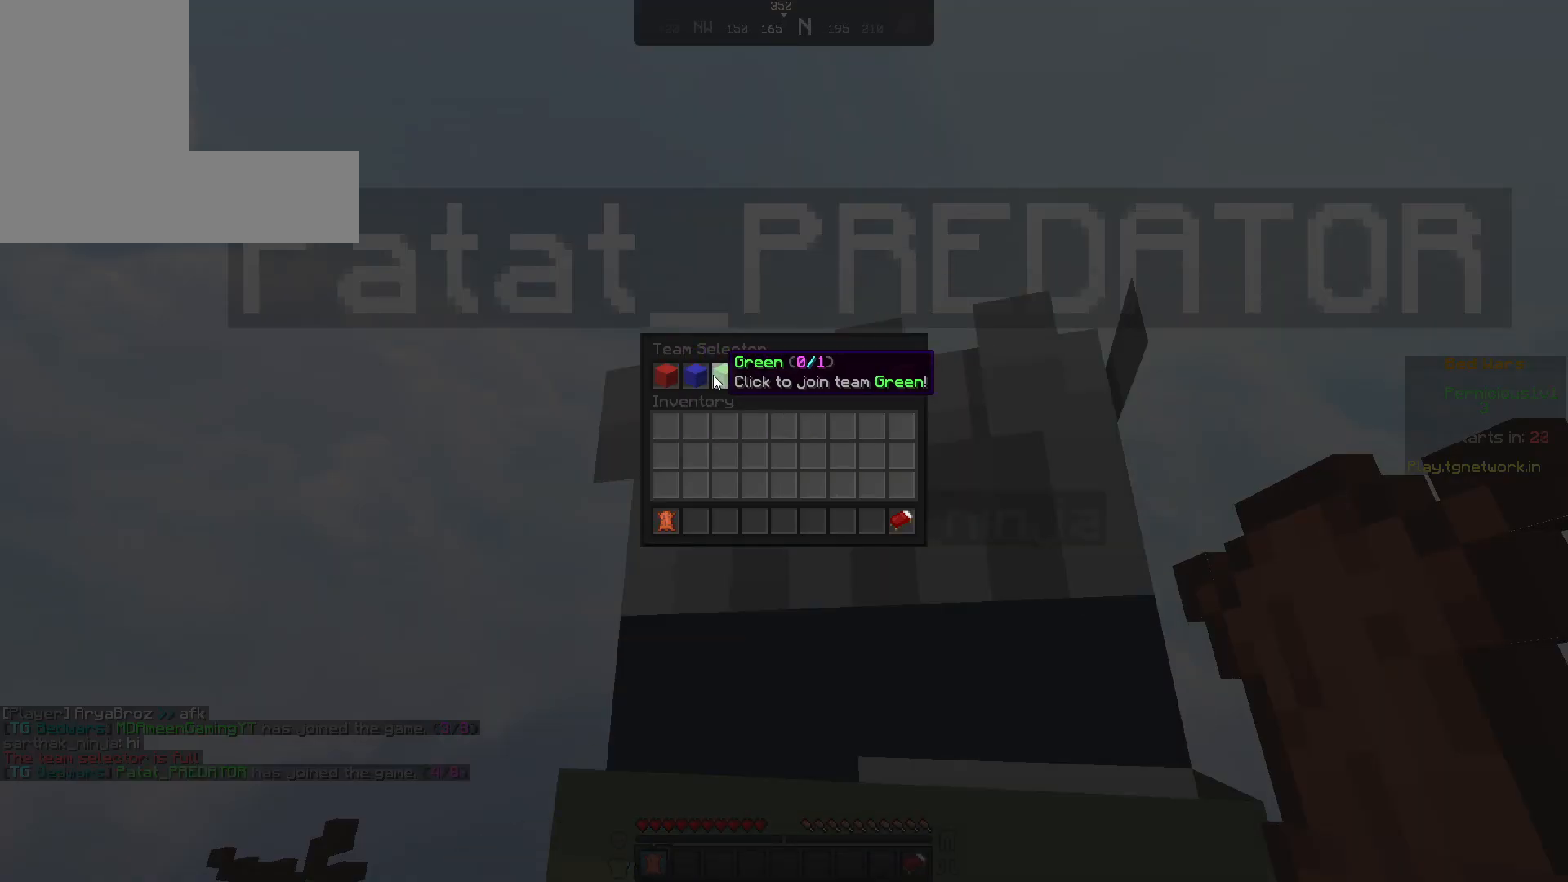
{"keys": [], "mouse": [], "events": []}
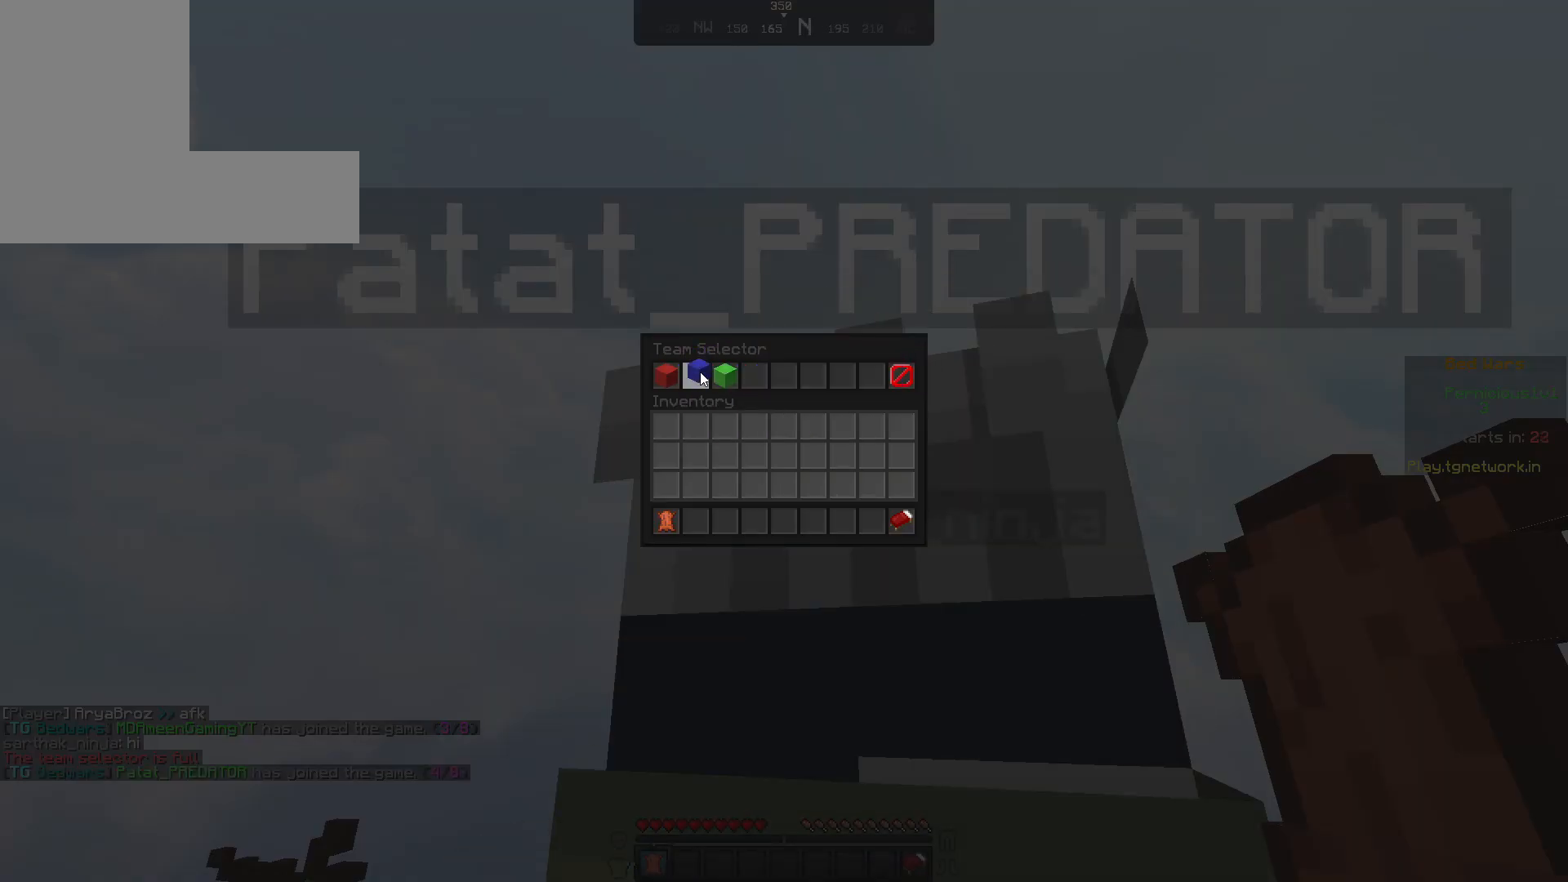
{"keys": [], "mouse": [], "events": []}
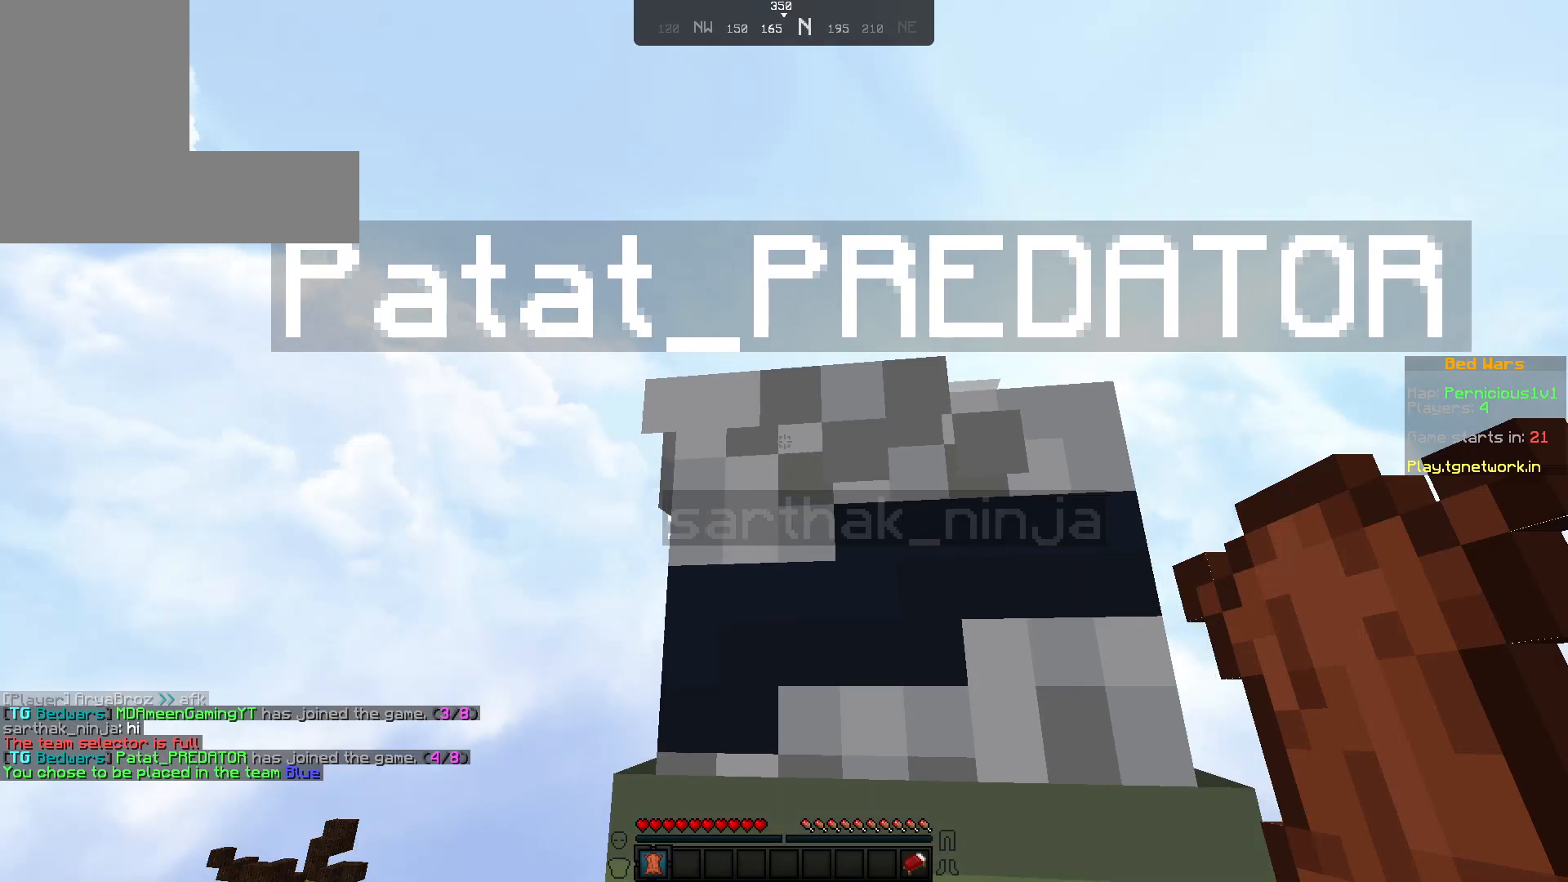
{"keys": [], "mouse": [], "events": []}
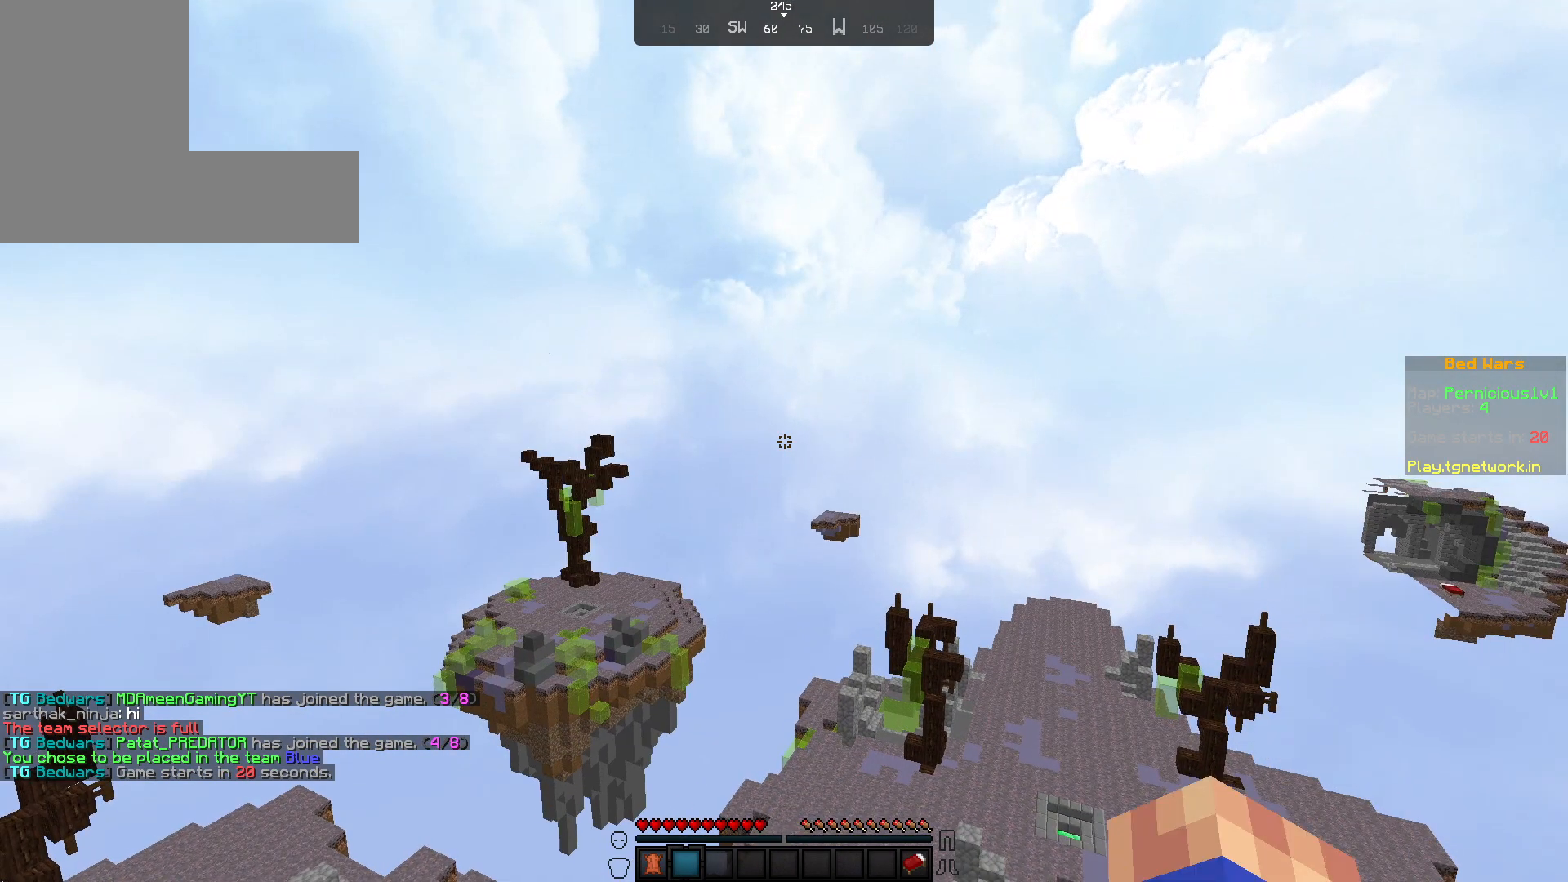
{"keys": ["w"], "mouse": ["left"], "events": [[100, "w", "down"], [350, "mouse_left", "down"], [417, "mouse_left", "up"], [500, "mouse_left", "down"]]}
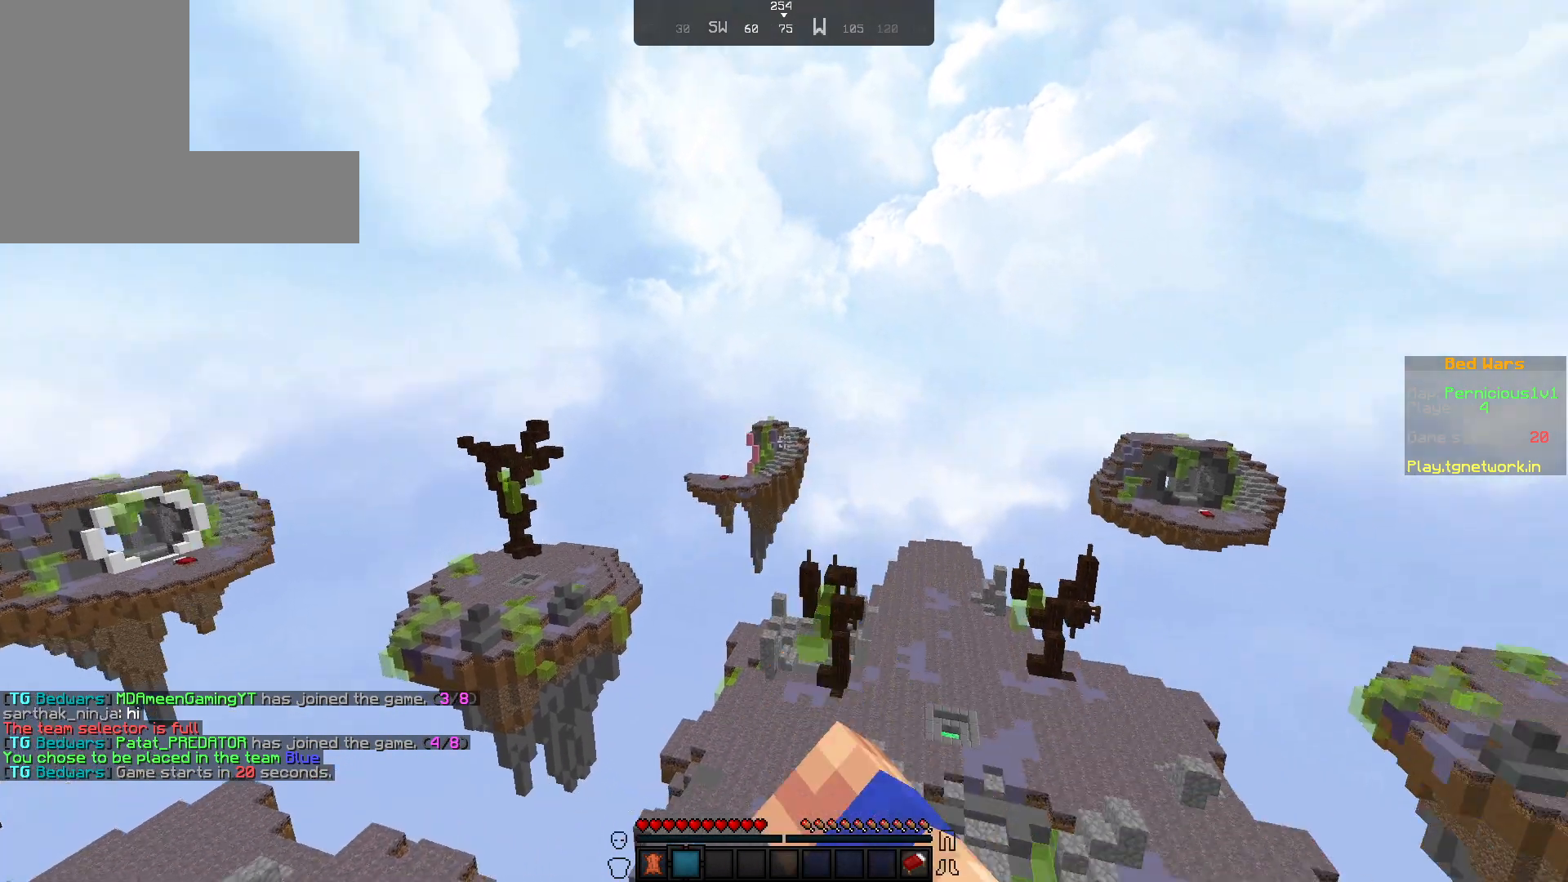
{"keys": ["a", "w"], "mouse": [], "events": [[167, "mouse_left", "up"], [267, "a", "down"], [267, "mouse_left", "down"], [317, "mouse_left", "up"]]}
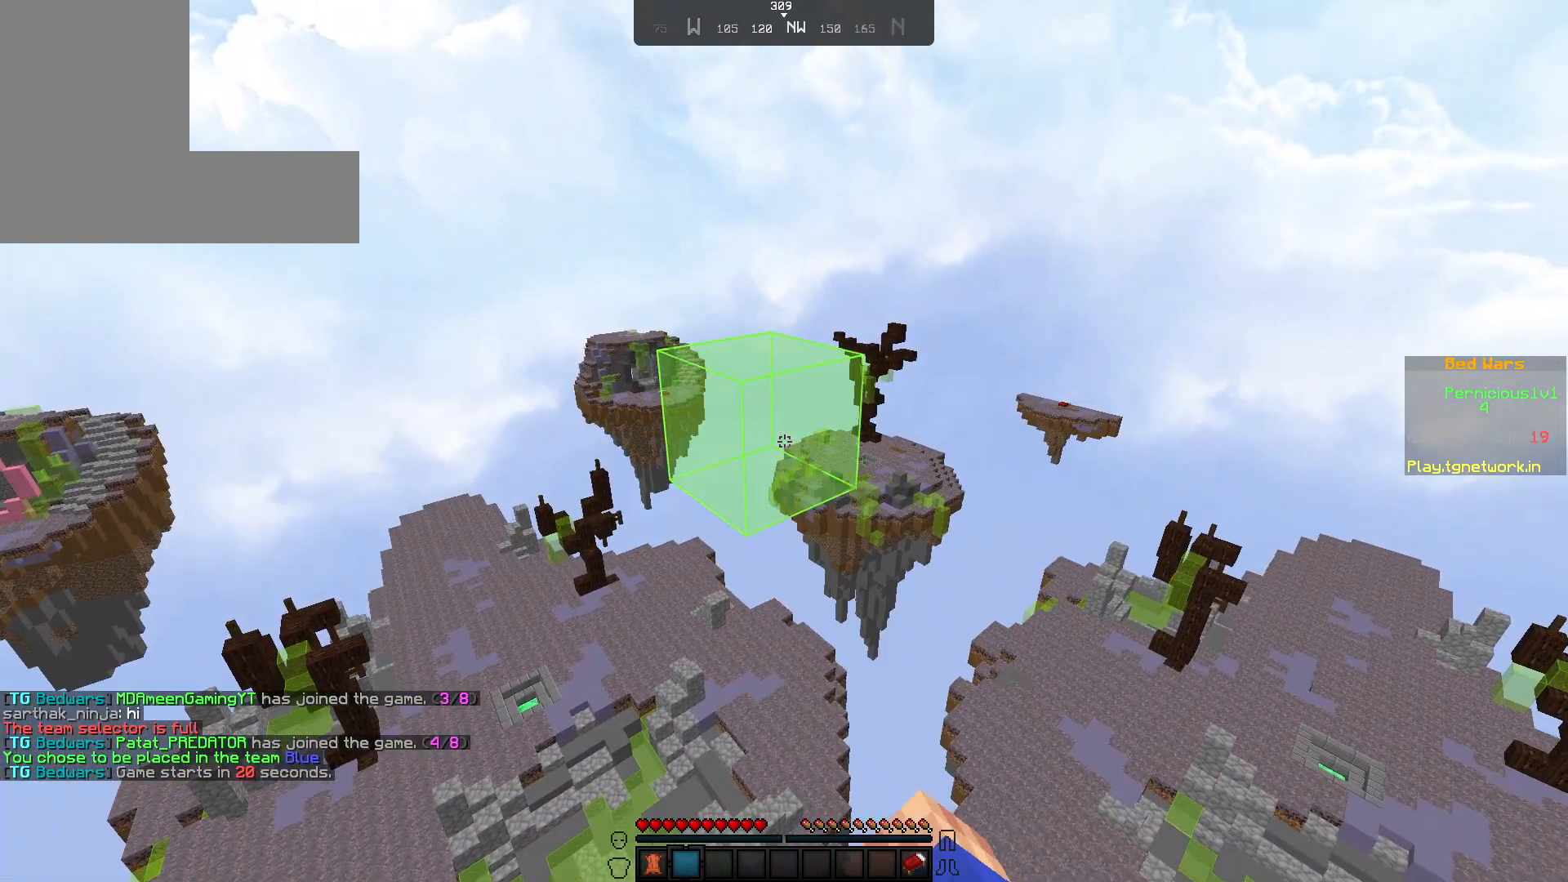
{"keys": ["w"], "mouse": [], "events": [[233, "a", "up"]]}
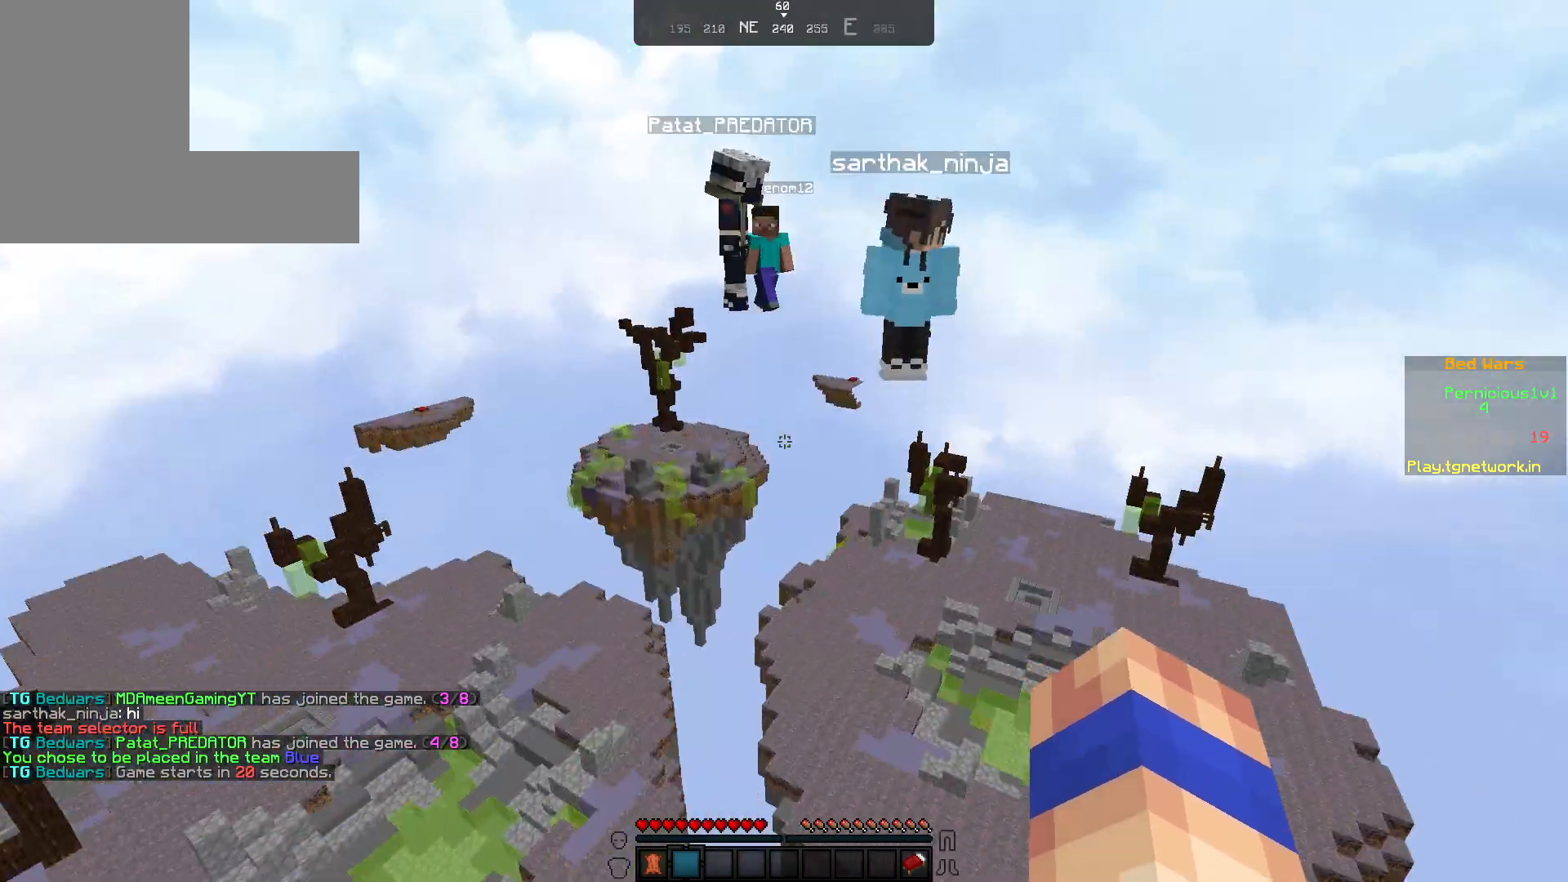
{"keys": ["w"], "mouse": [], "events": [[33, "mouse_left", "down"], [133, "mouse_left", "up"], [200, "mouse_left", "down"], [300, "mouse_left", "up"], [350, "mouse_left", "down"], [500, "mouse_left", "up"]]}